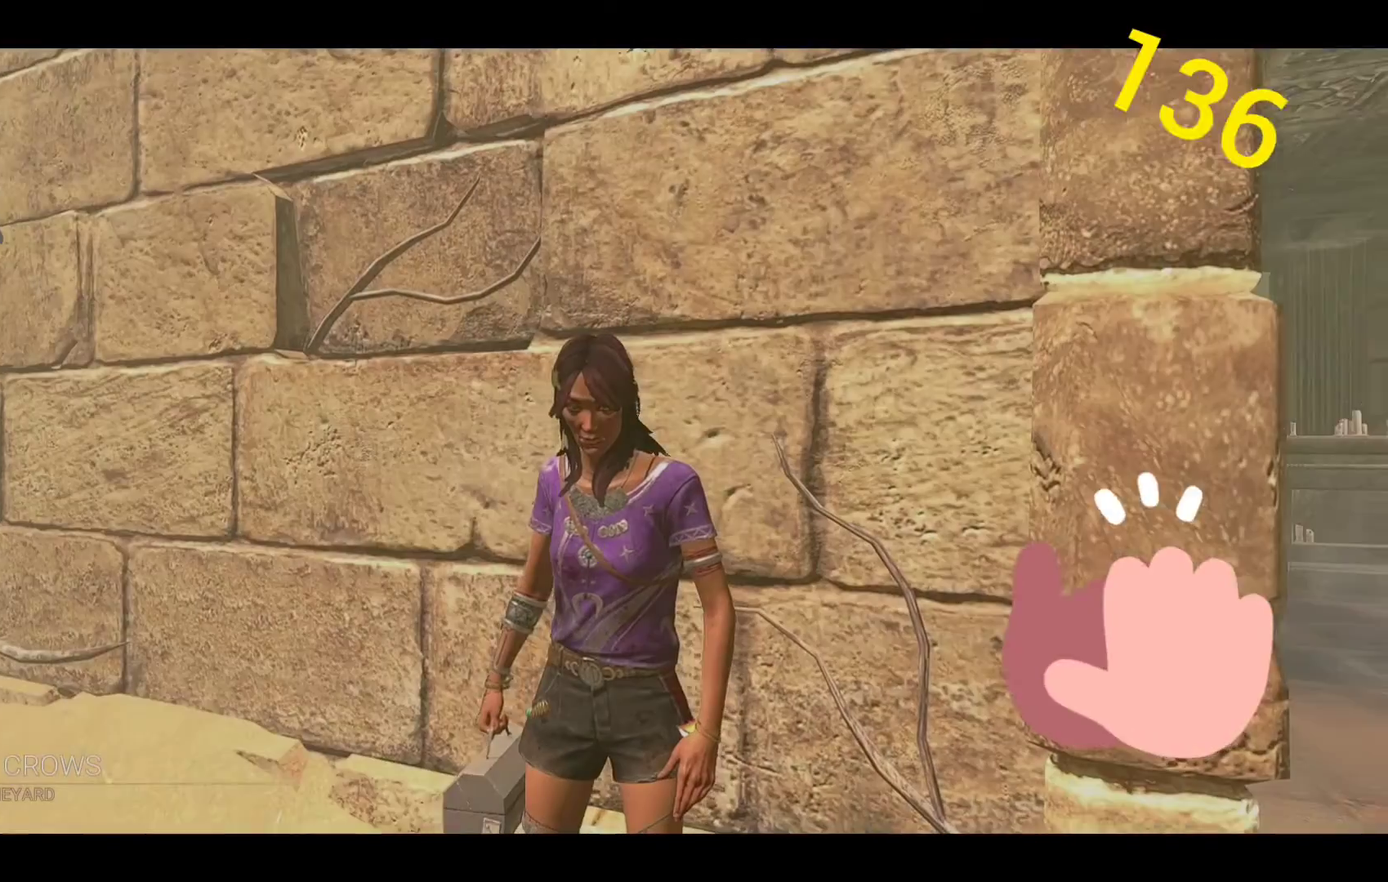
Gameplay with a controller (Xbox layout); each line is a JSON object with the inputs held at the frame after it. "events" lists button and stick changes between this image and that frame as [ms after this image, input, new state], when the widget could be followed in between.
{"buttons": [], "left_stick": "center", "right_stick": "center", "events": []}
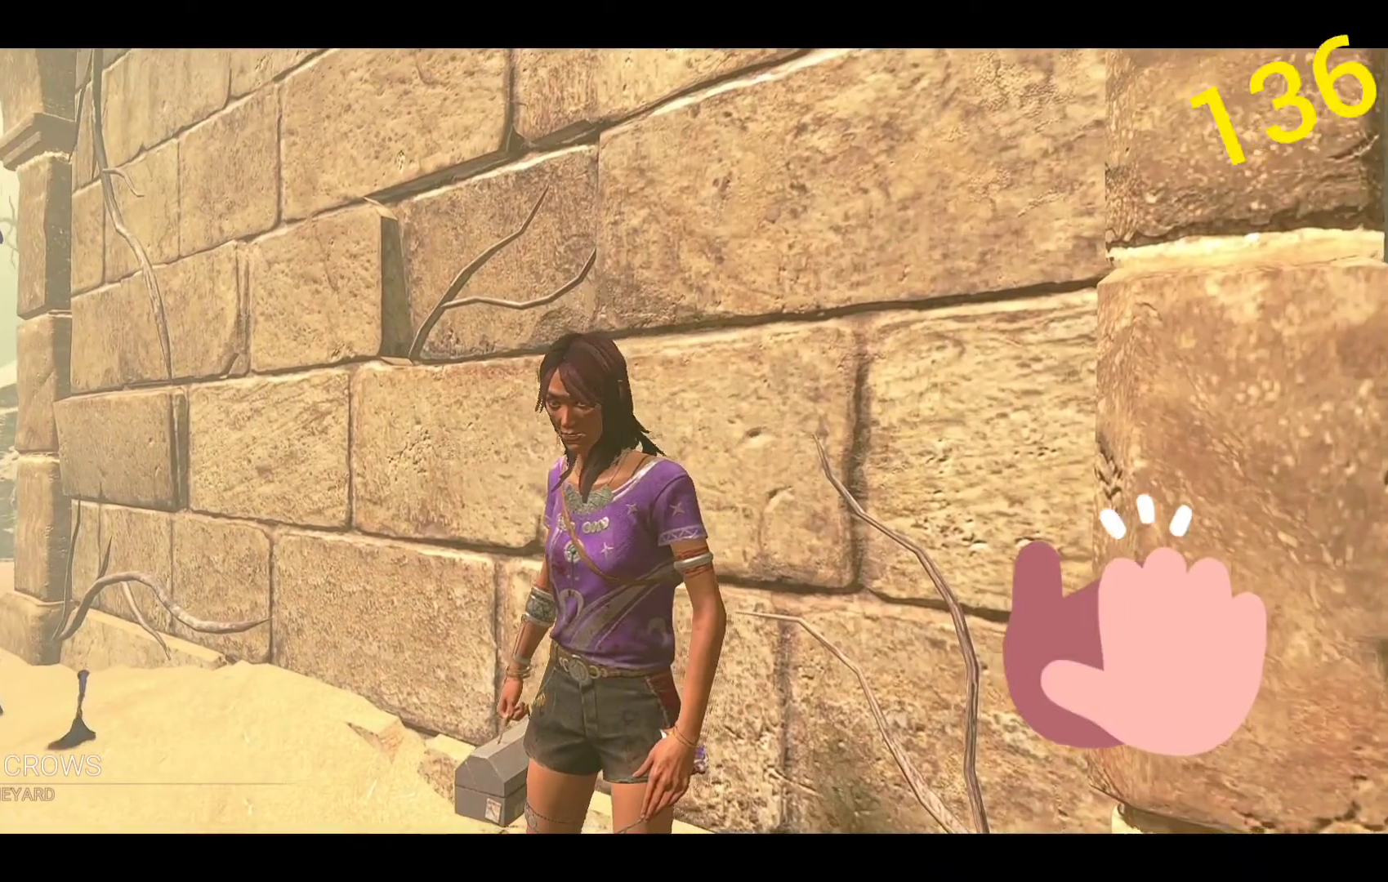
{"buttons": [], "left_stick": "center", "right_stick": "center", "events": []}
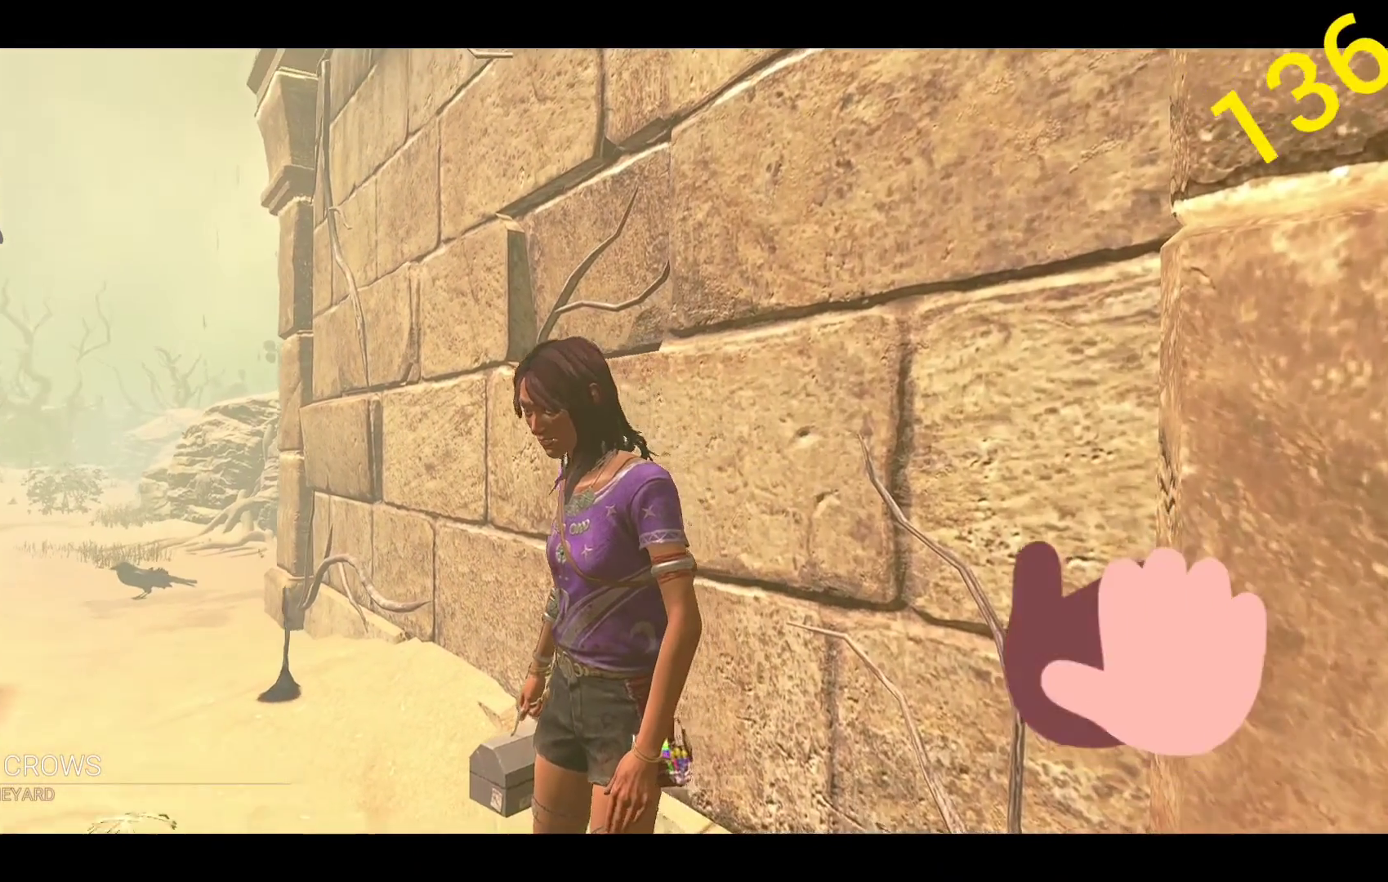
{"buttons": [], "left_stick": "center", "right_stick": "center", "events": []}
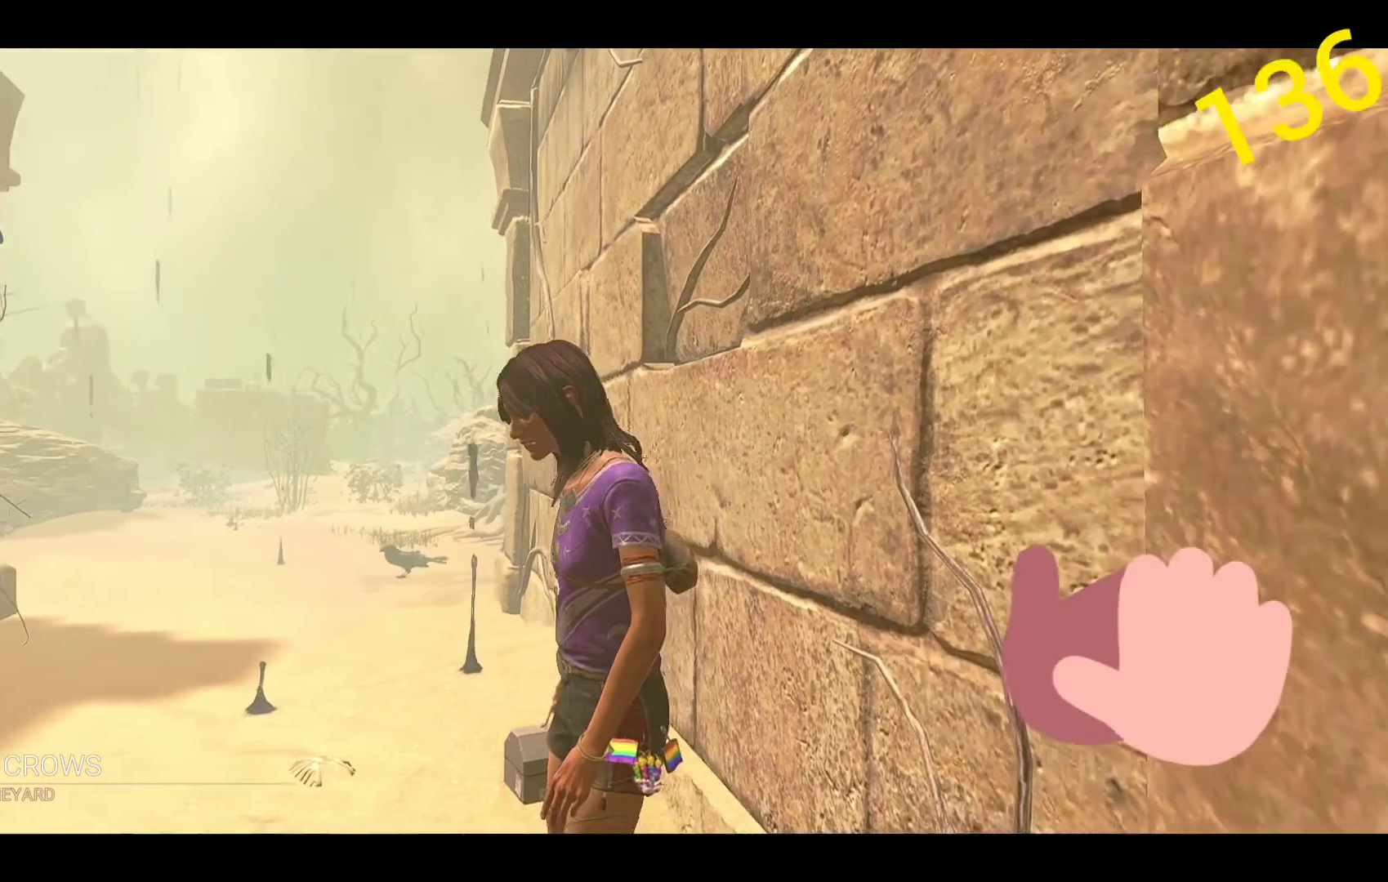
{"buttons": [], "left_stick": "center", "right_stick": "center", "events": []}
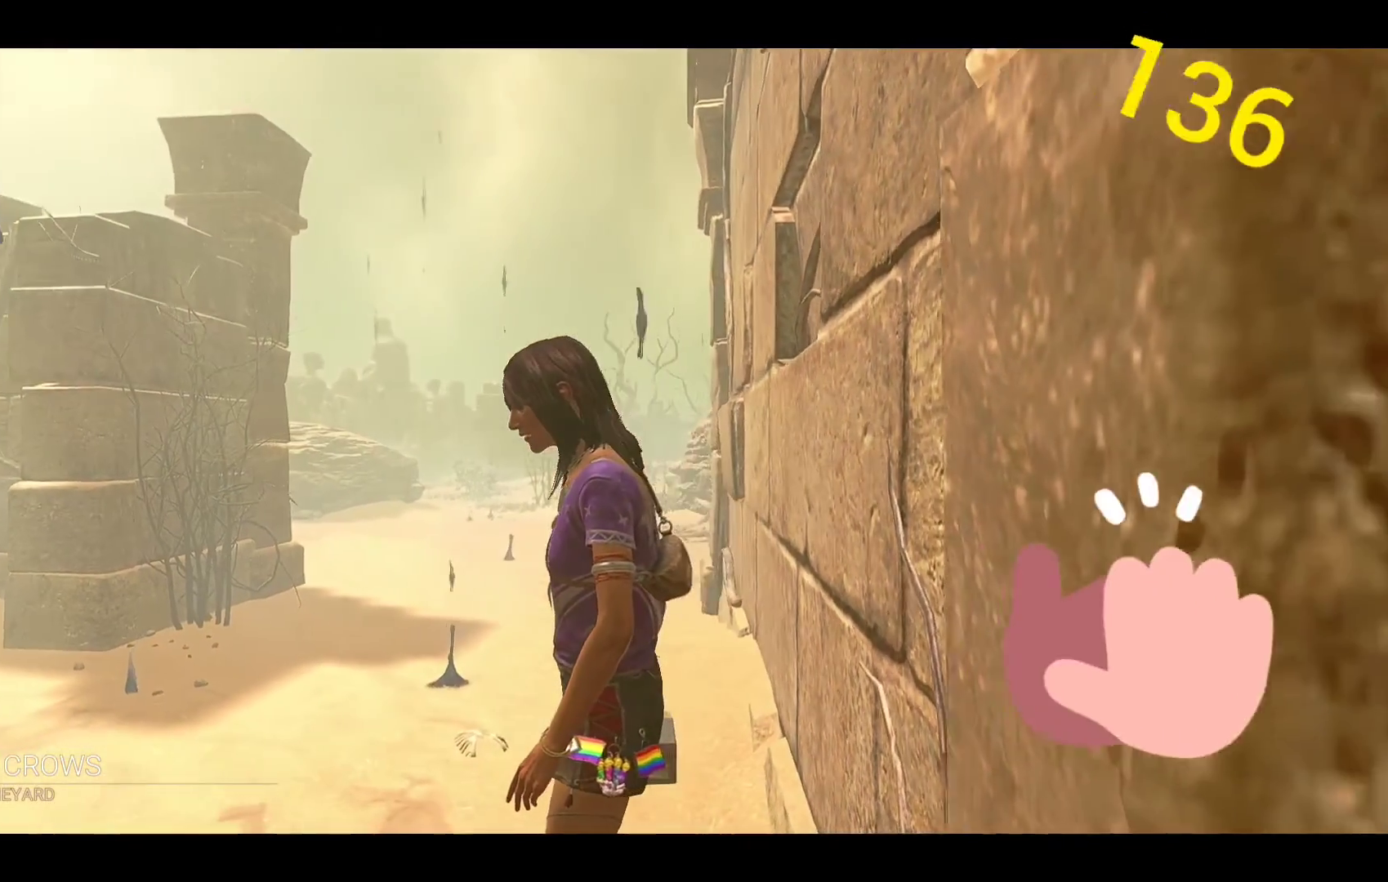
{"buttons": [], "left_stick": "center", "right_stick": "center", "events": []}
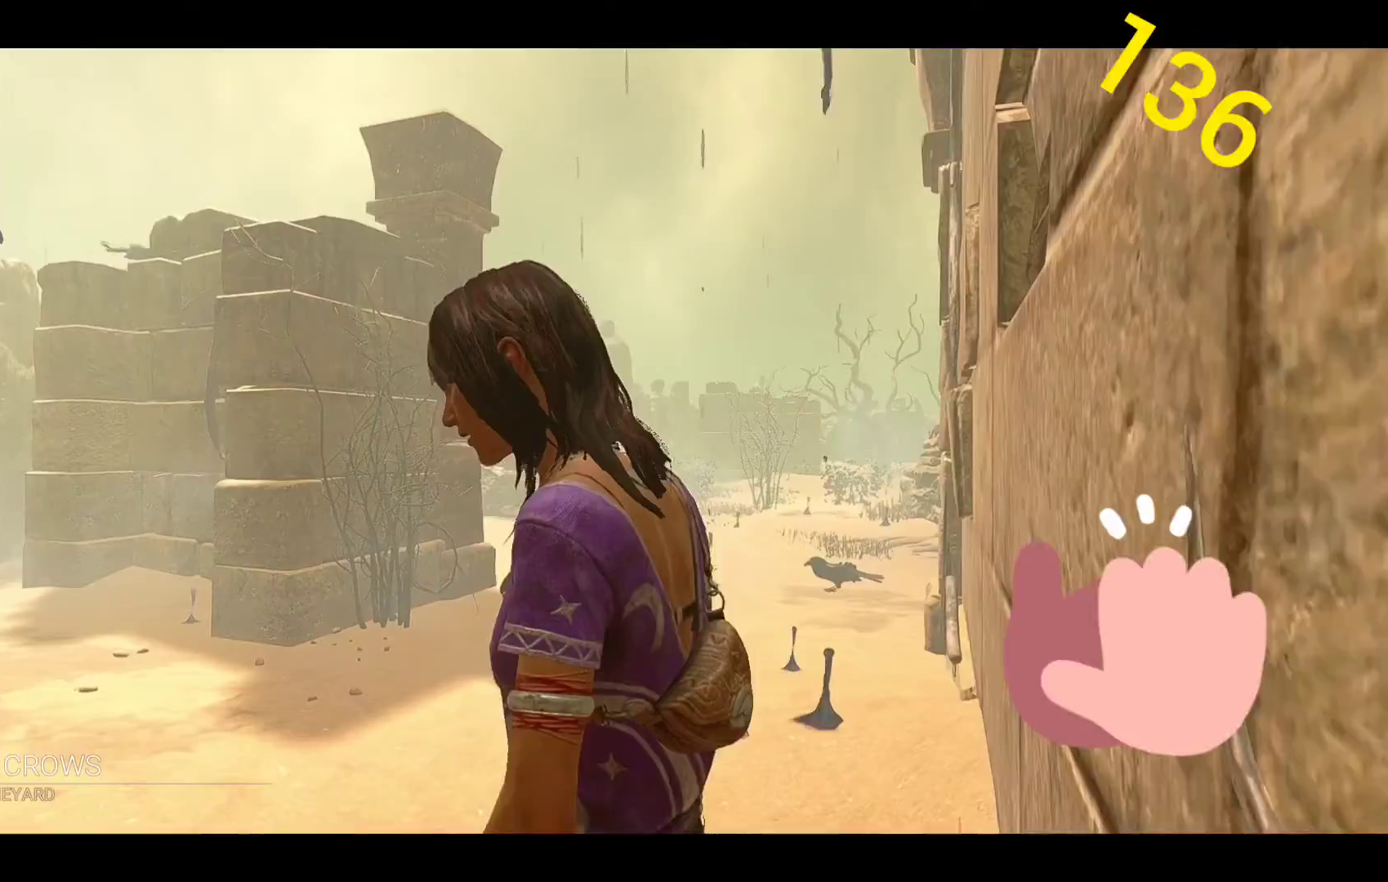
{"buttons": [], "left_stick": "center", "right_stick": "center", "events": []}
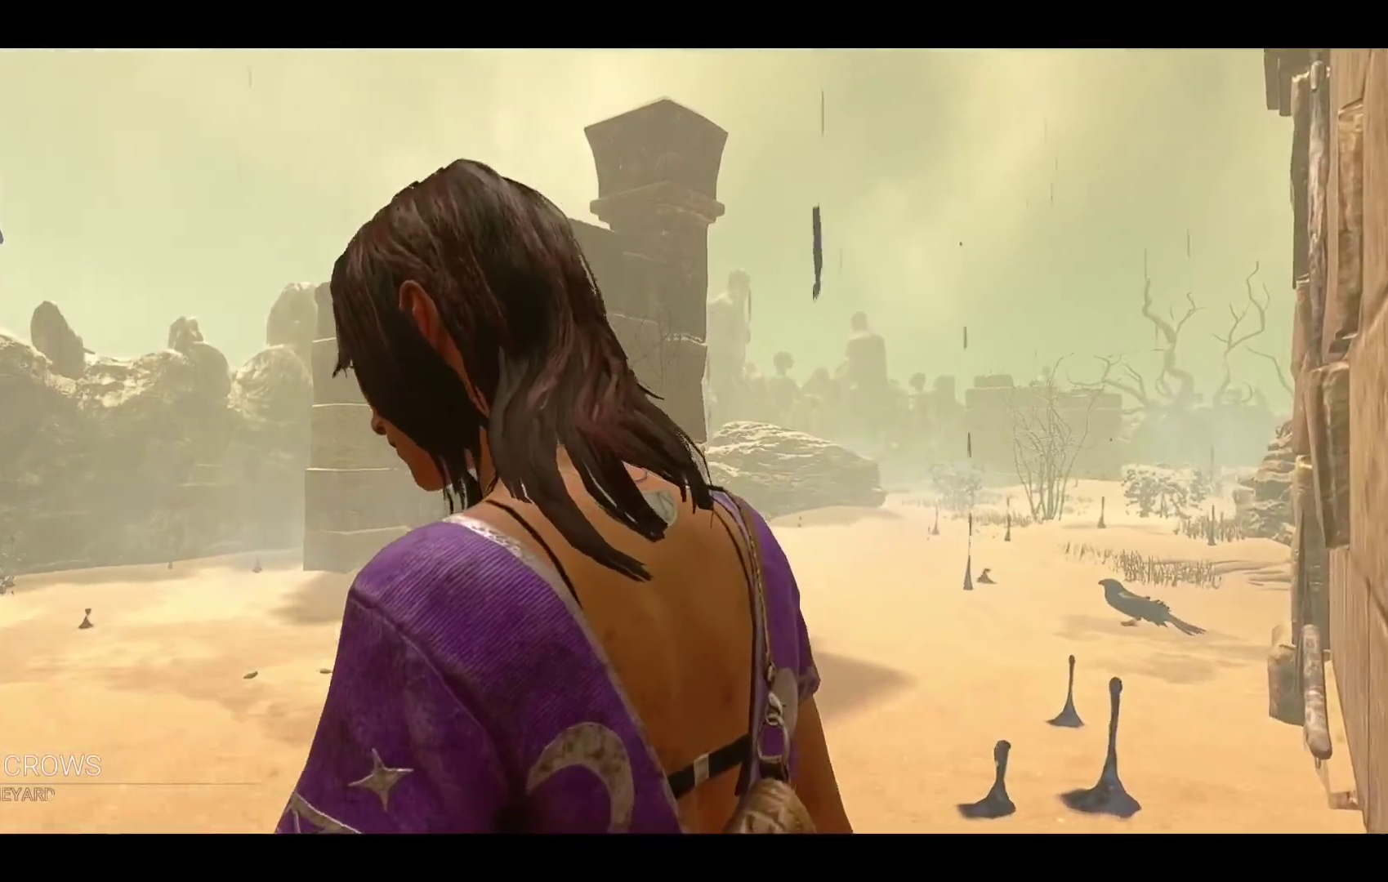
{"buttons": [], "left_stick": "center", "right_stick": "center", "events": []}
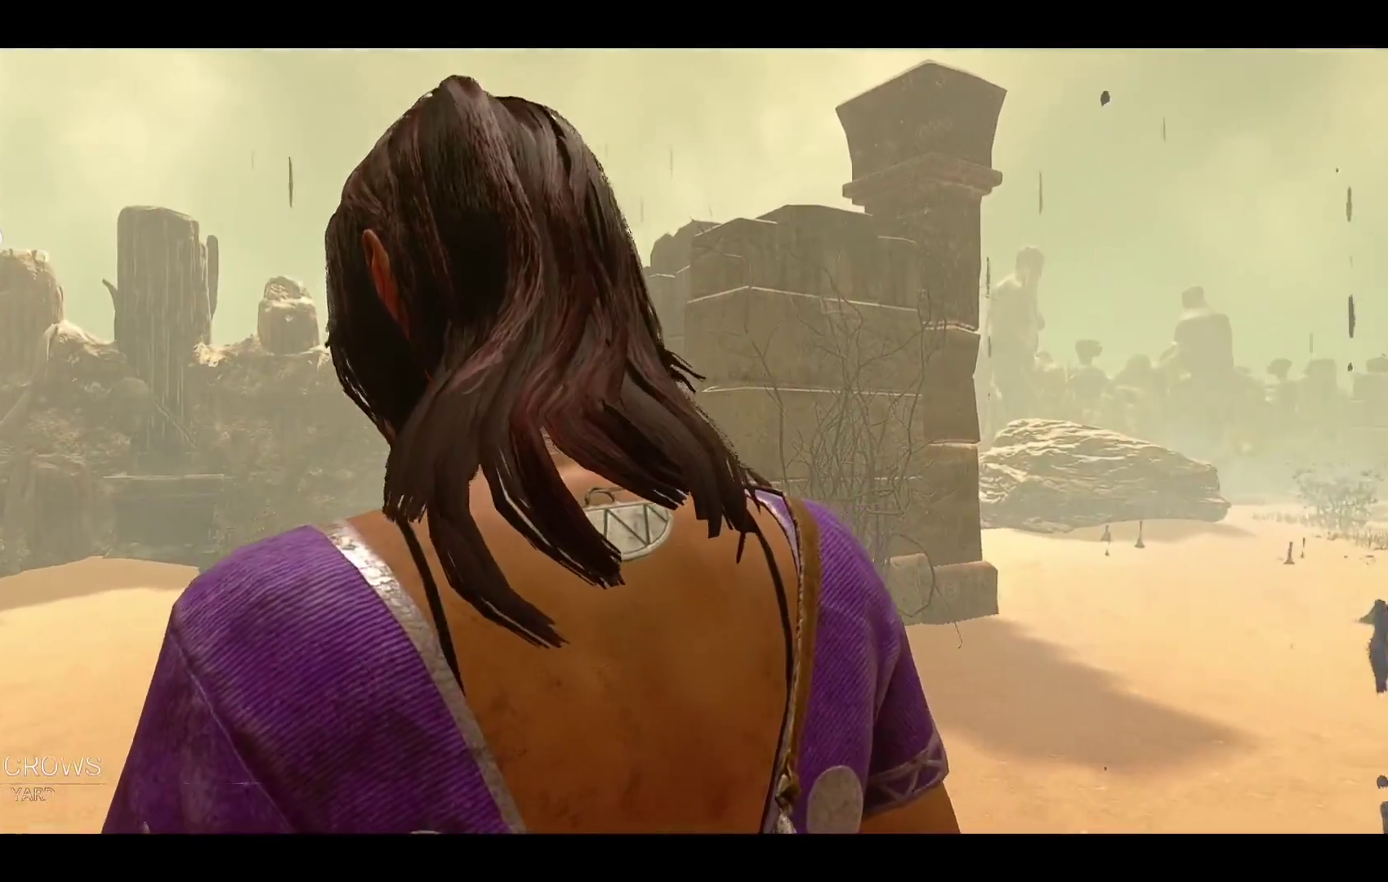
{"buttons": [], "left_stick": "center", "right_stick": "center", "events": []}
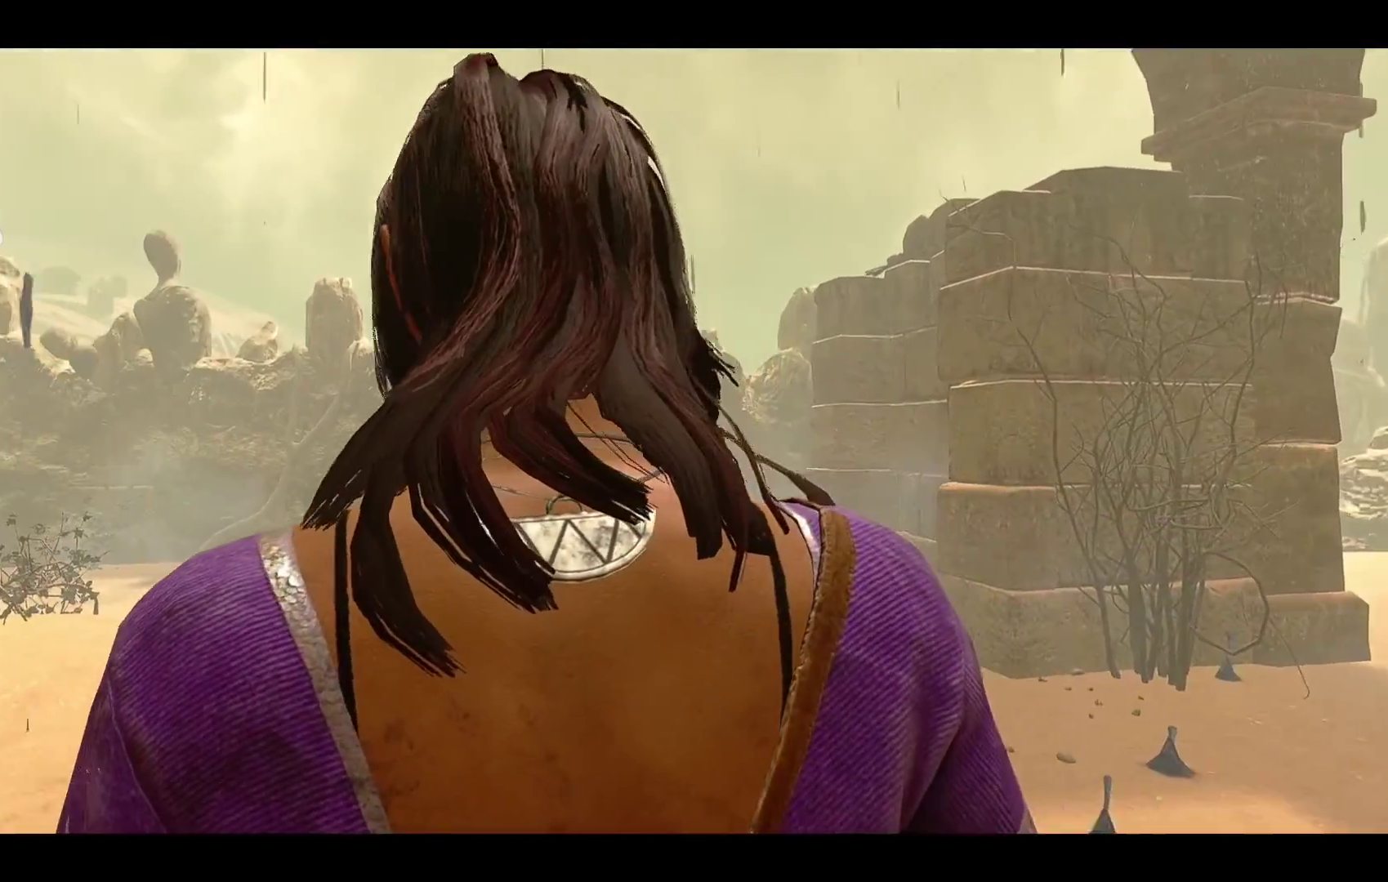
{"buttons": [], "left_stick": "center", "right_stick": "center", "events": []}
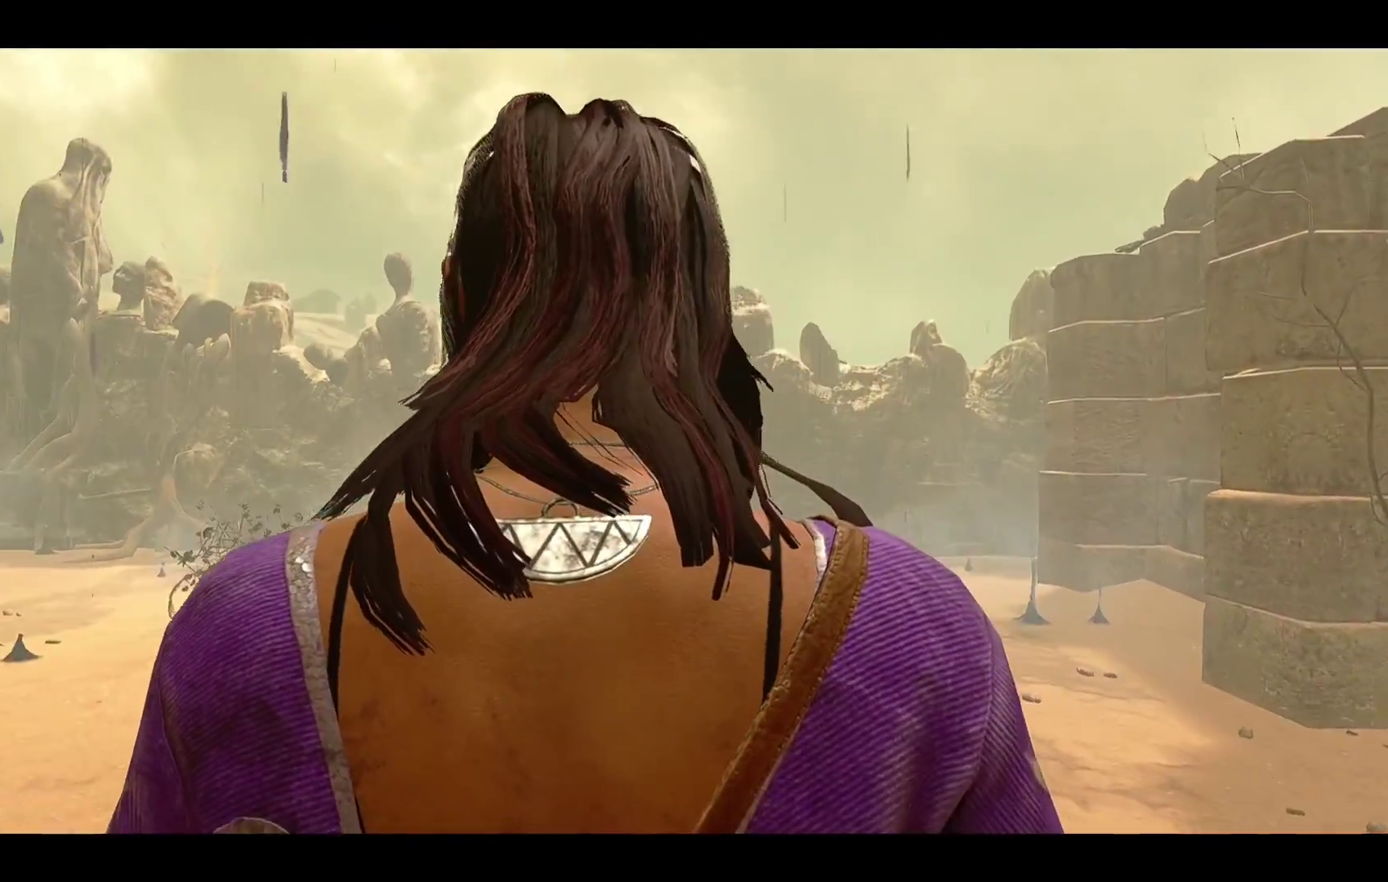
{"buttons": [], "left_stick": "center", "right_stick": "center", "events": []}
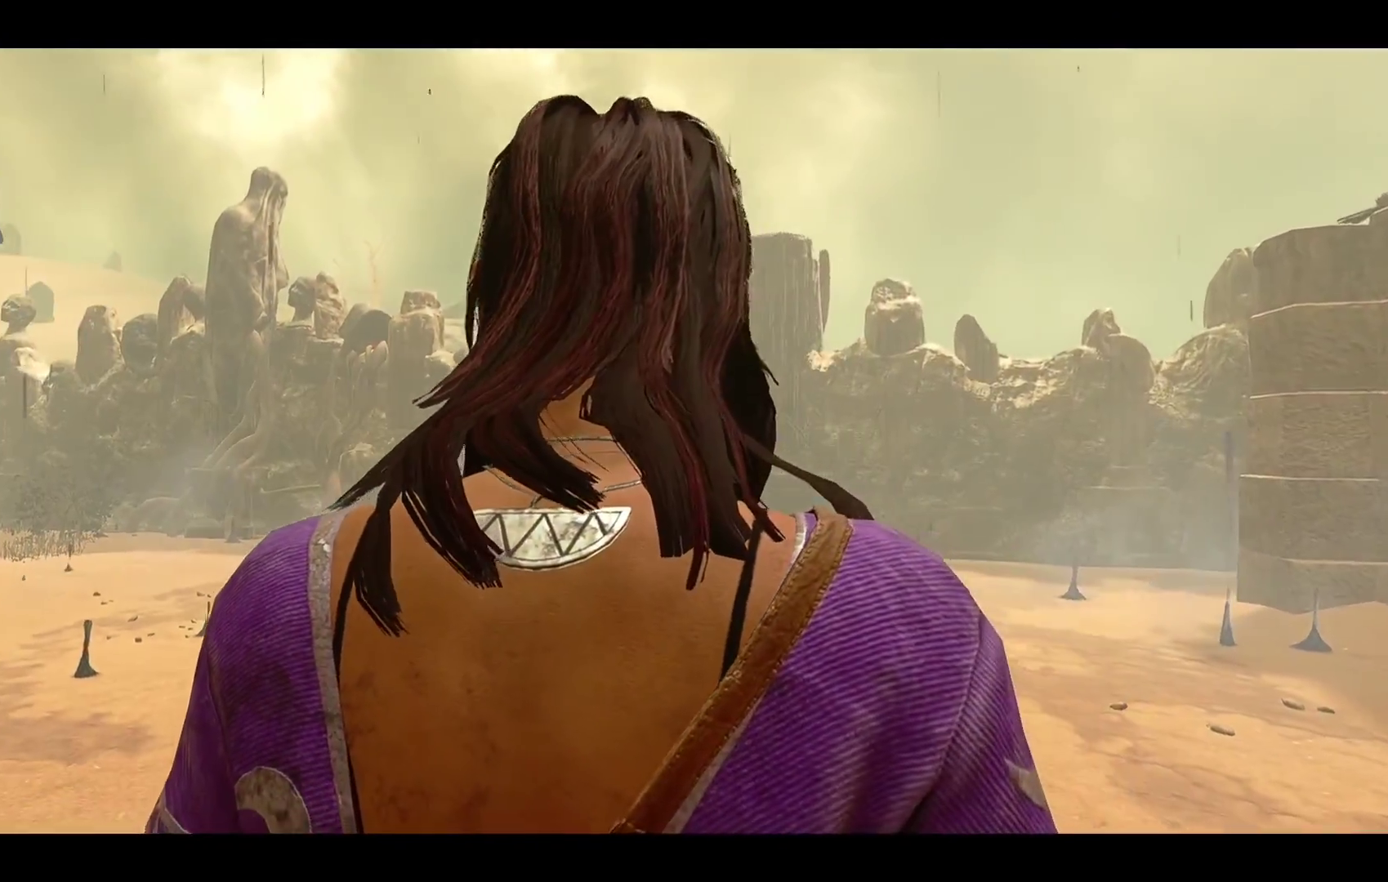
{"buttons": [], "left_stick": "center", "right_stick": "right", "events": [[300, "right_stick", "right"]]}
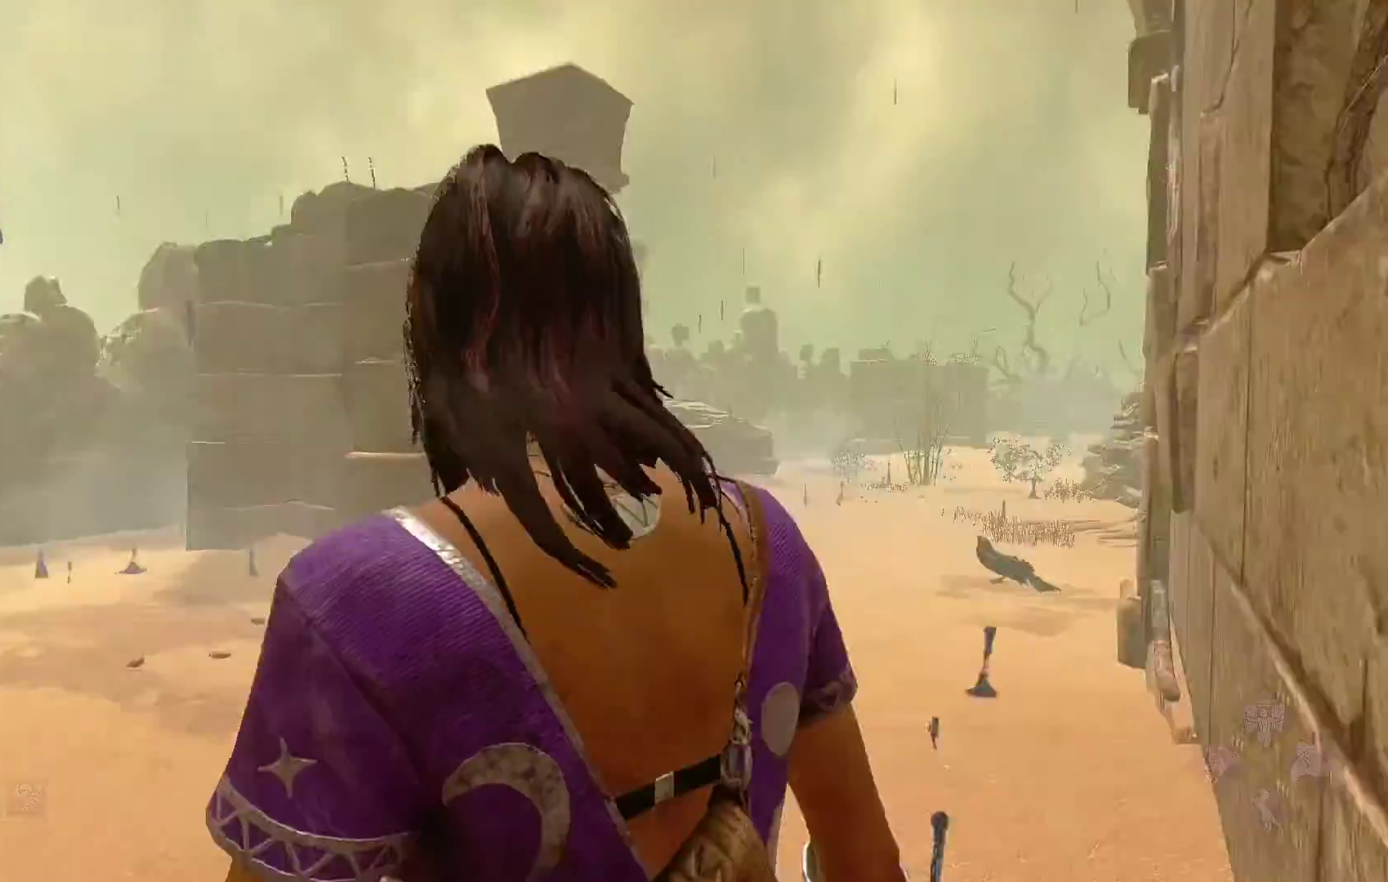
{"buttons": [], "left_stick": "right", "right_stick": "center", "events": [[267, "right_stick", "center"], [417, "left_stick", "right"]]}
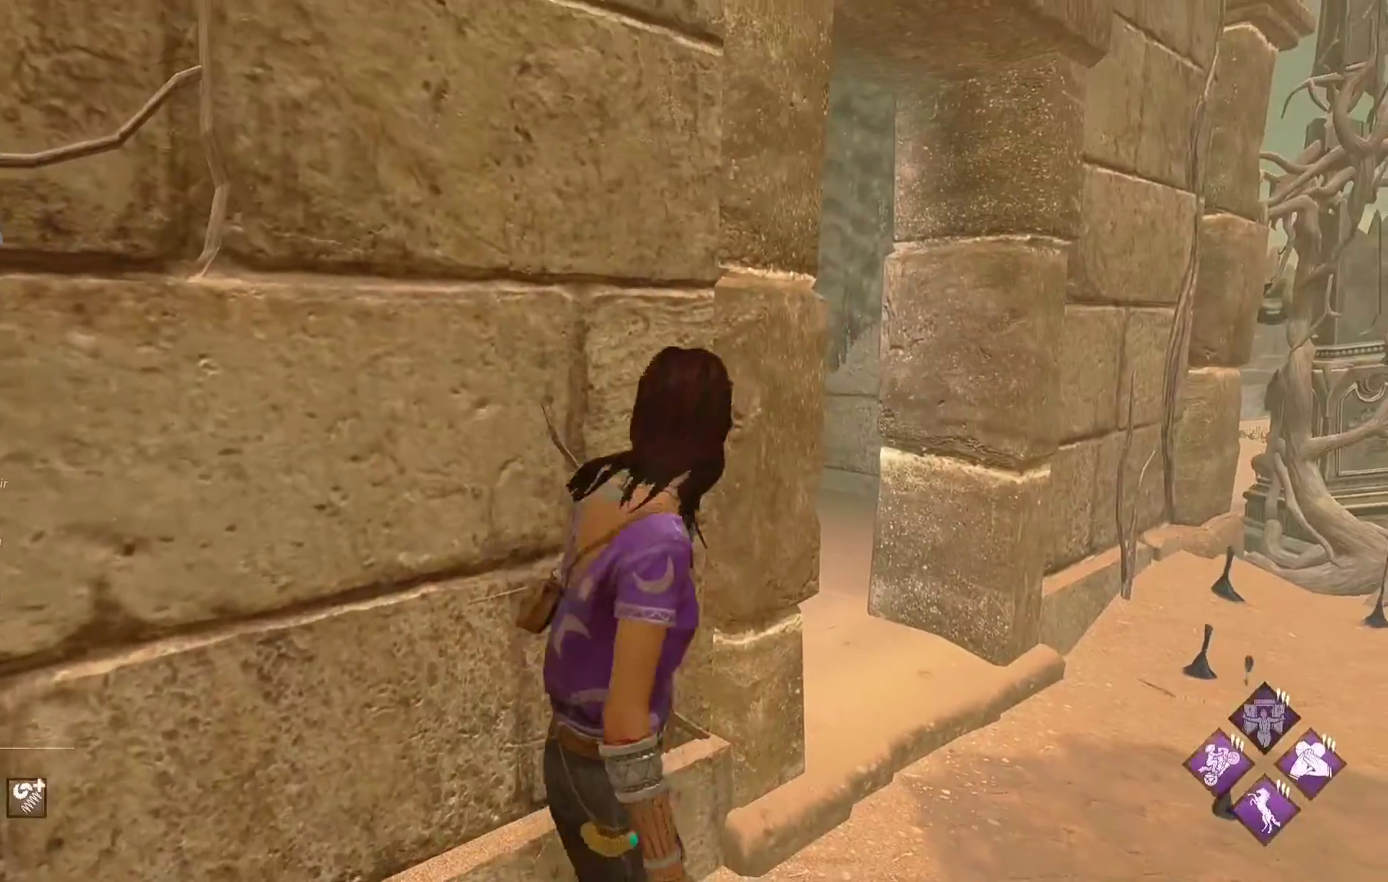
{"buttons": [], "left_stick": "up-right", "right_stick": "left", "events": [[233, "left_stick", "up-right"], [383, "right_stick", "left"]]}
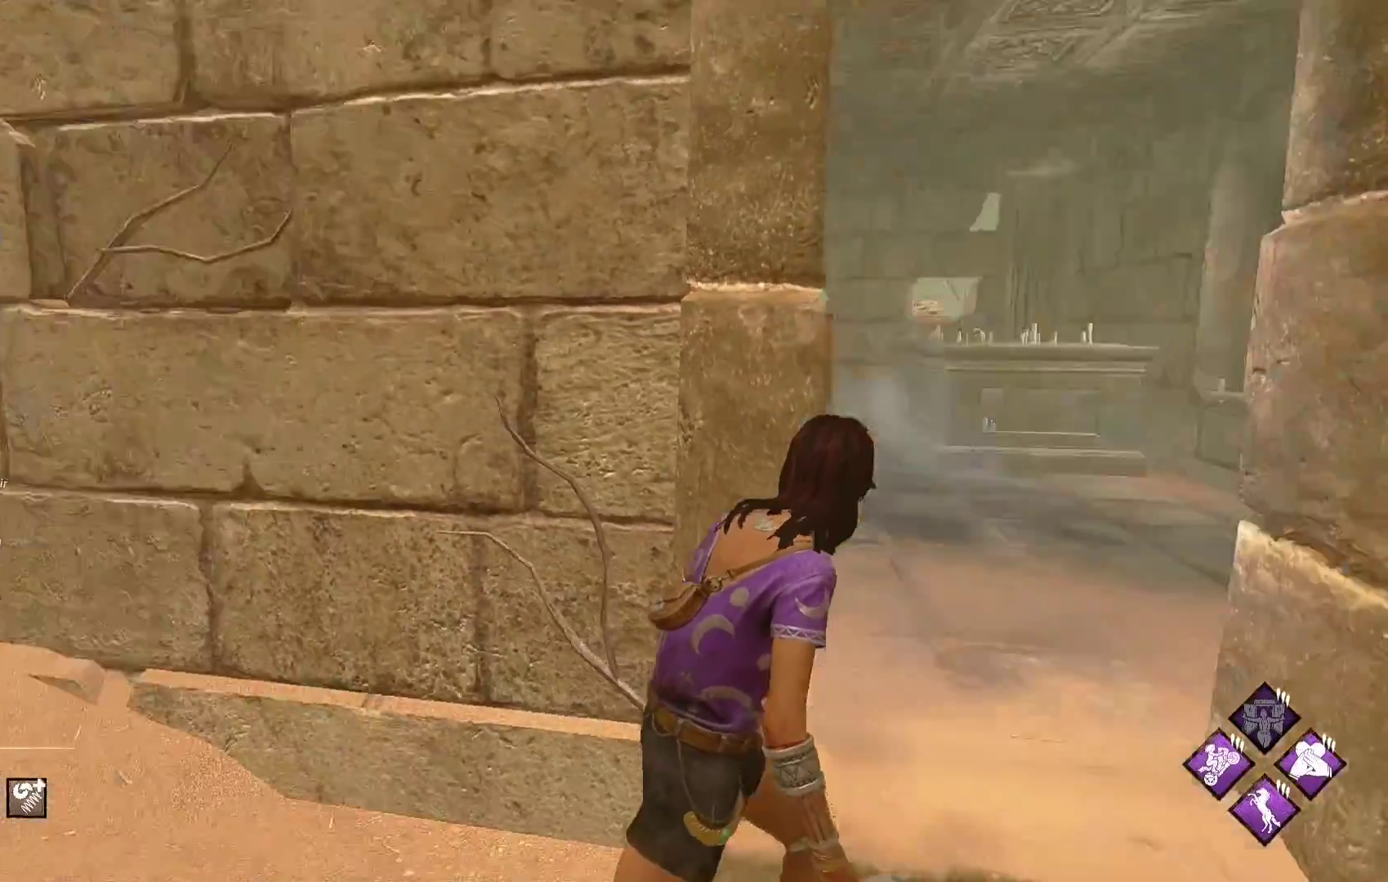
{"buttons": [], "left_stick": "up-right", "right_stick": "center", "events": [[50, "left_stick", "right"], [50, "right_stick", "center"], [500, "left_stick", "up-right"]]}
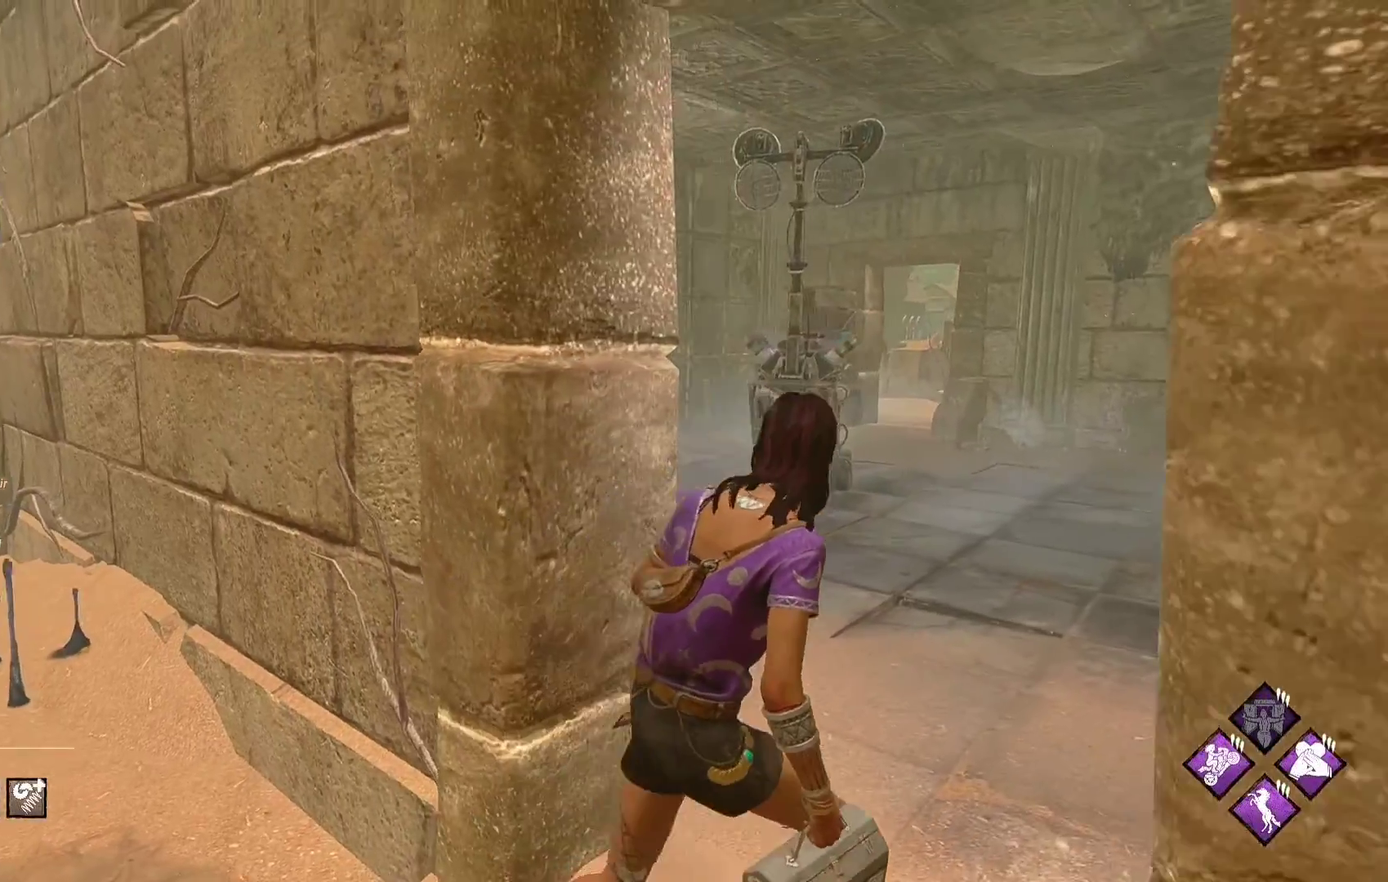
{"buttons": ["L1"], "left_stick": "up-right", "right_stick": "center", "events": [[67, "right_stick", "down-left"], [167, "L1", "down"], [233, "right_stick", "center"]]}
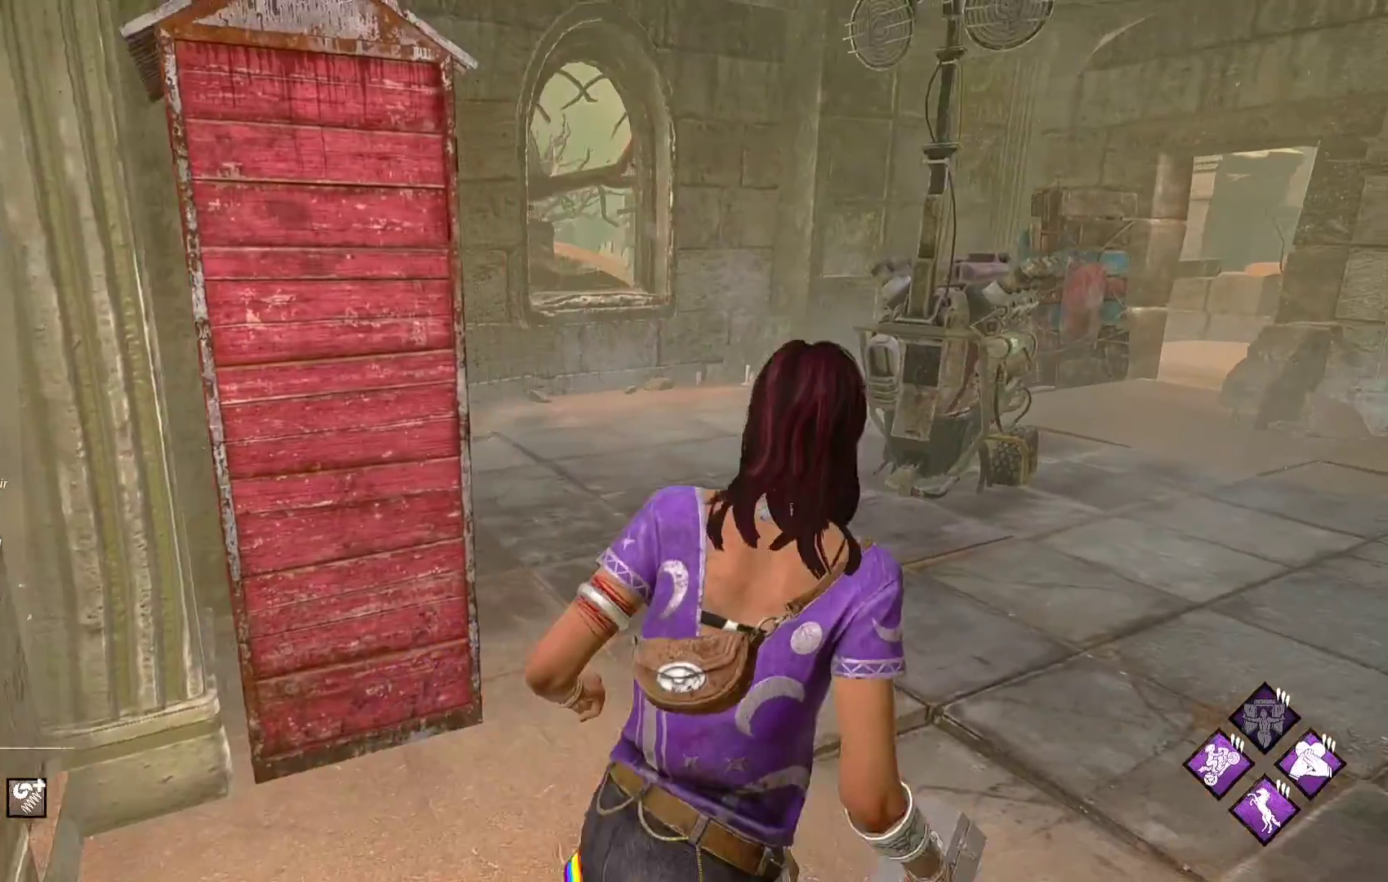
{"buttons": ["L1"], "left_stick": "up-right", "right_stick": "center", "events": []}
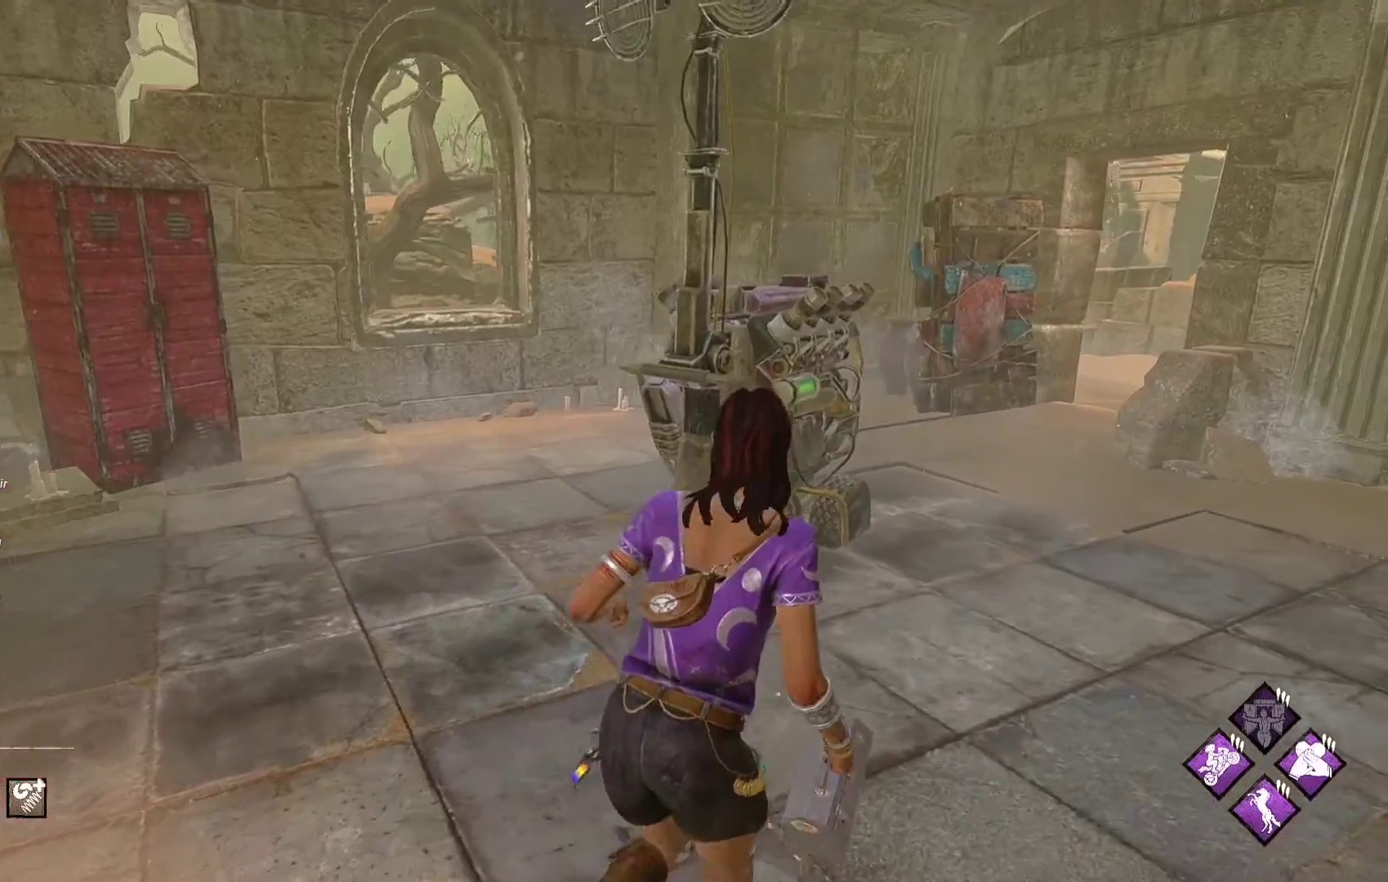
{"buttons": ["L1"], "left_stick": "up-right", "right_stick": "center", "events": []}
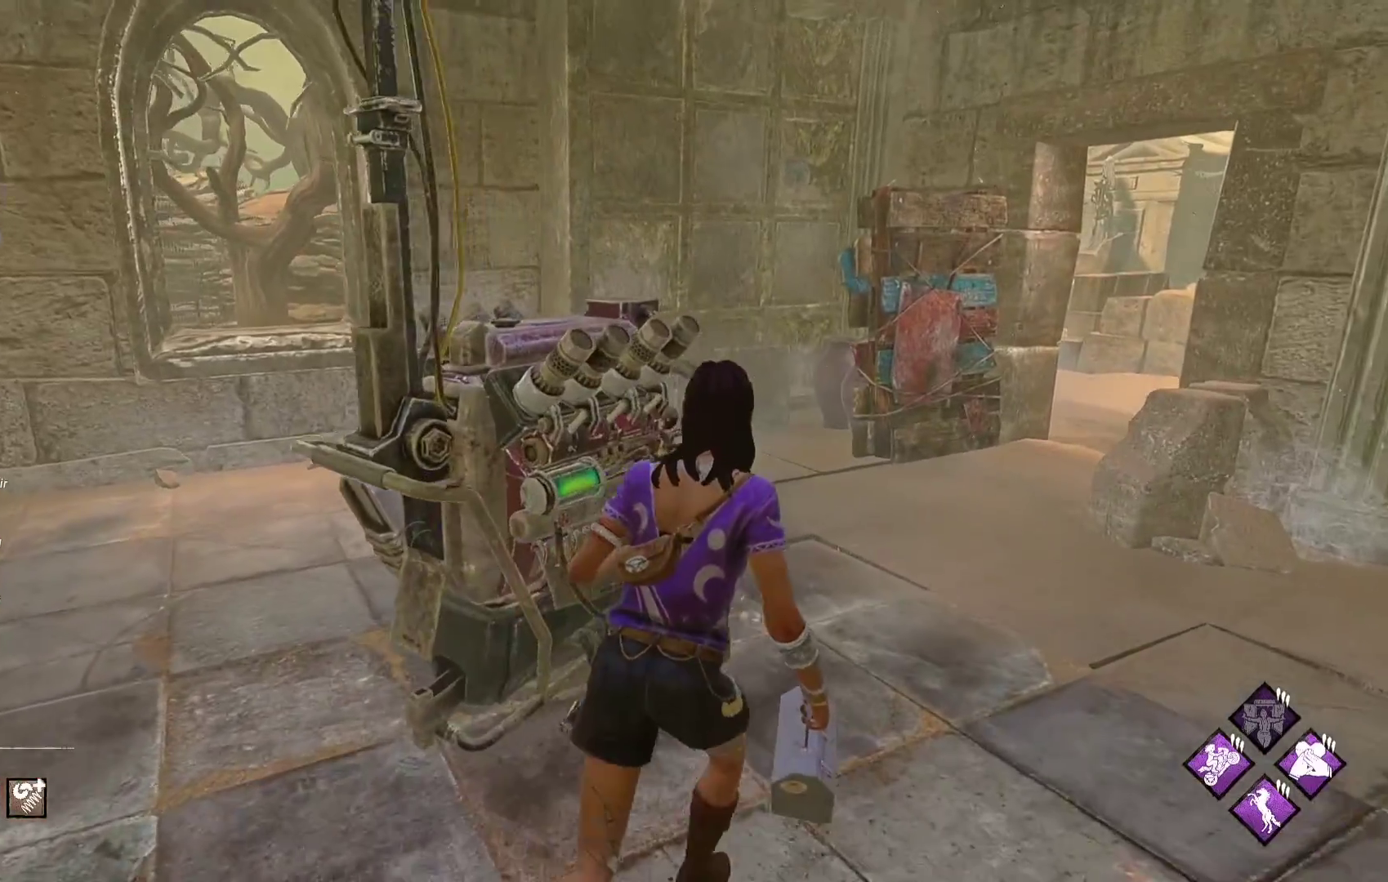
{"buttons": [], "left_stick": "center", "right_stick": "center", "events": [[100, "L1", "up"], [117, "L2", "down"], [217, "L2", "up"], [367, "left_stick", "center"]]}
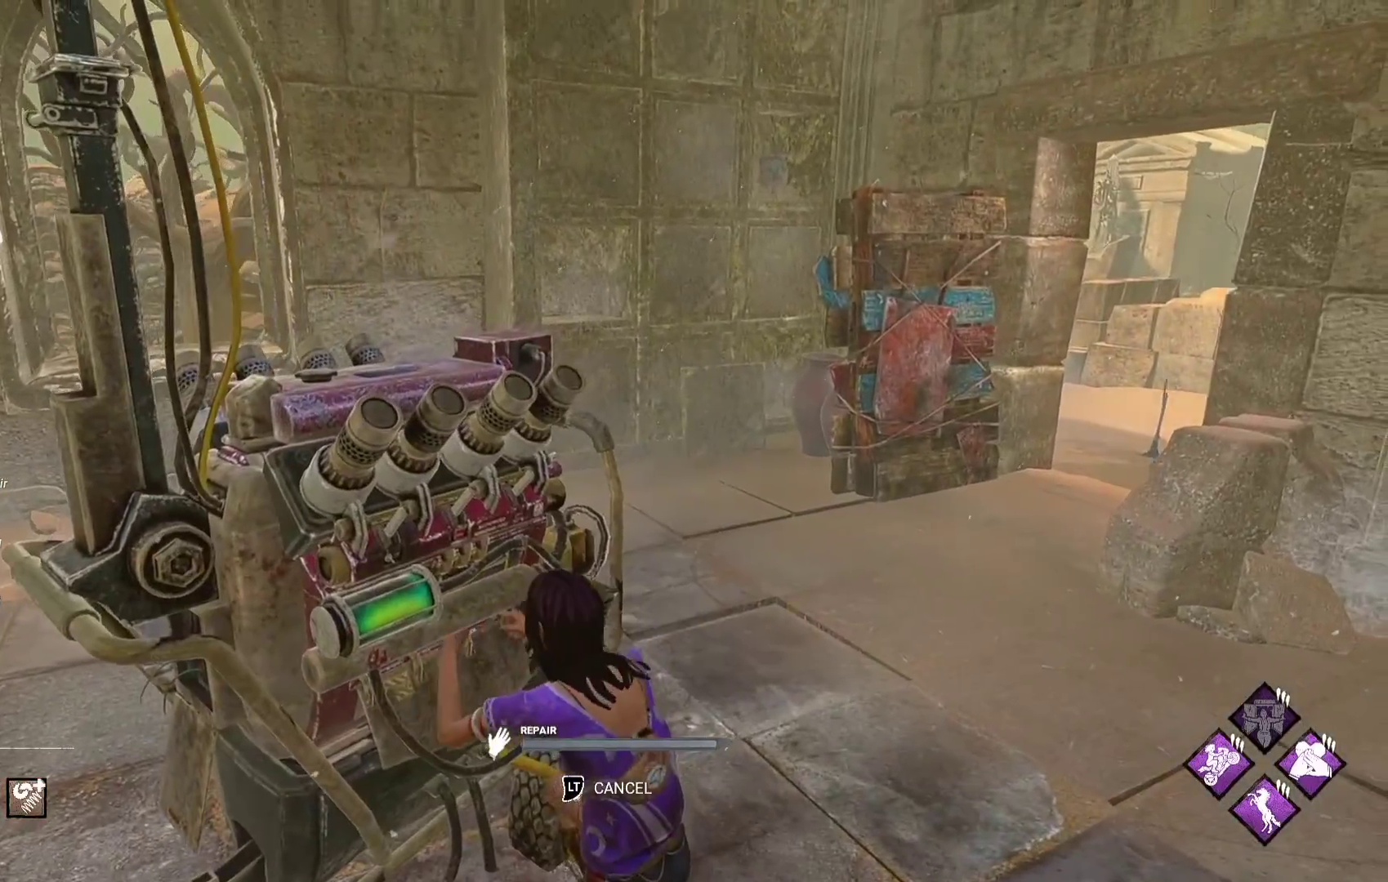
{"buttons": [], "left_stick": "center", "right_stick": "center", "events": [[167, "right_stick", "left"], [367, "right_stick", "center"]]}
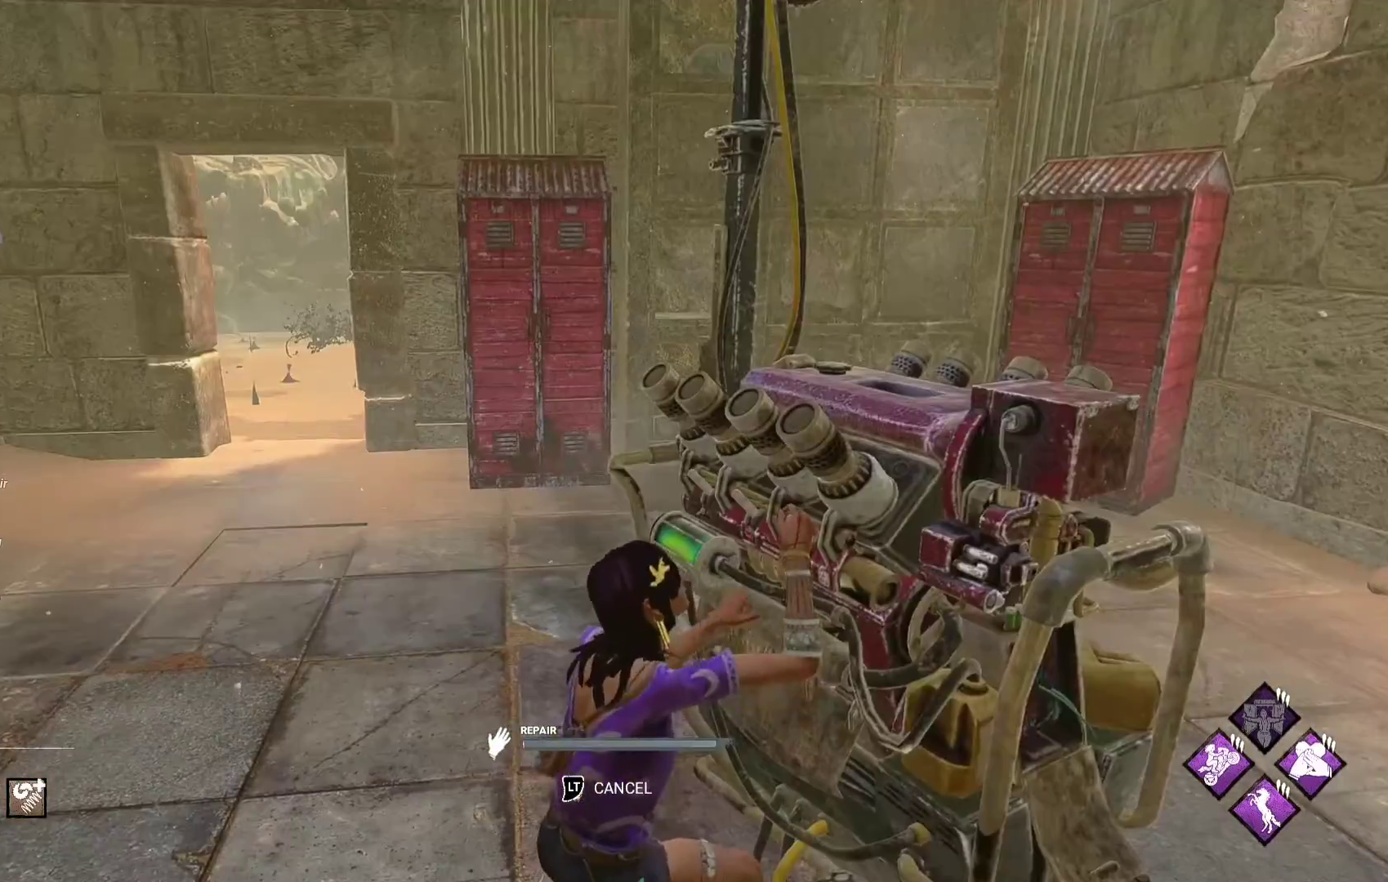
{"buttons": [], "left_stick": "center", "right_stick": "left", "events": [[333, "right_stick", "left"]]}
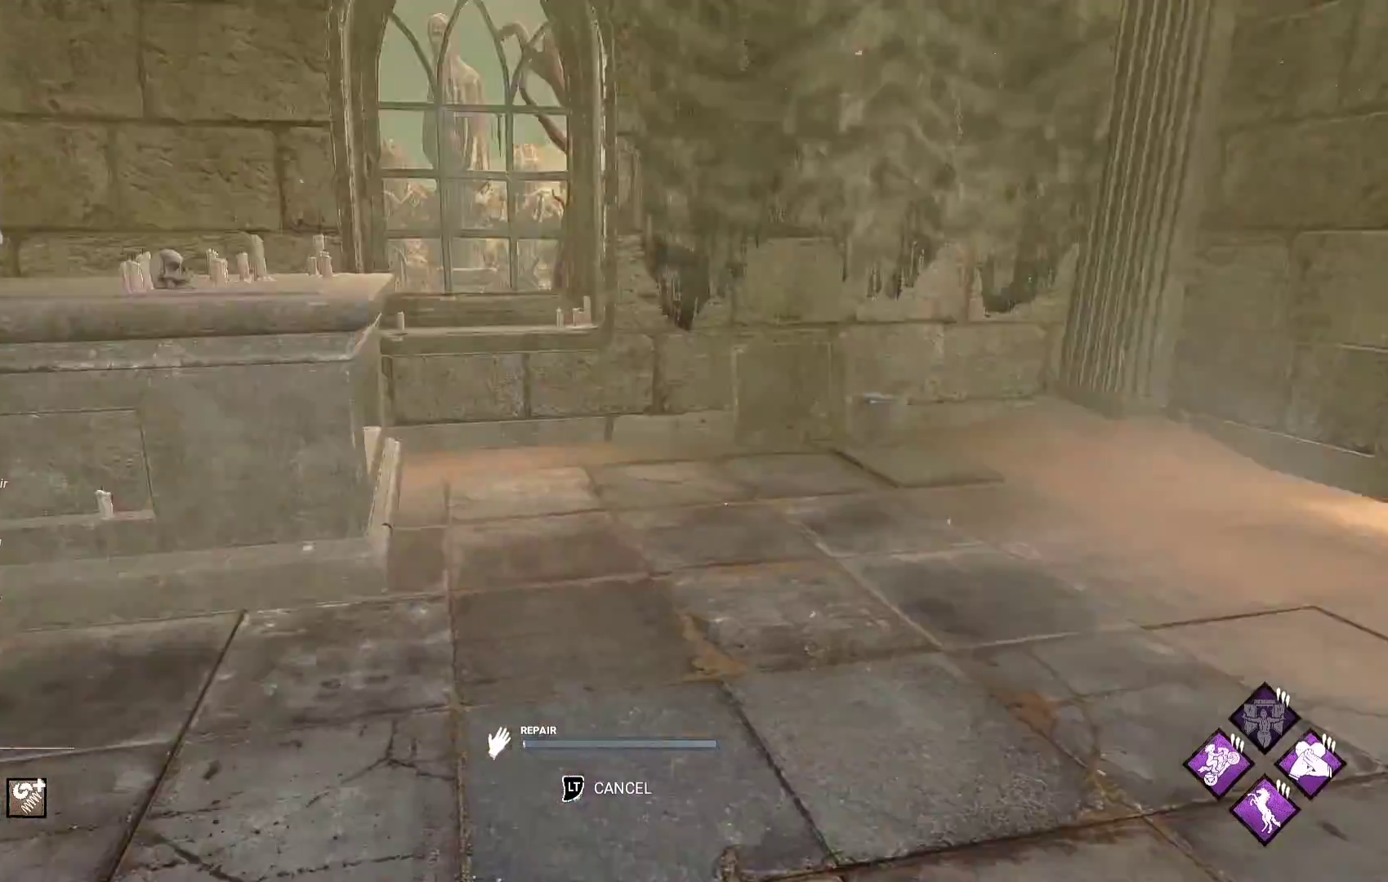
{"buttons": [], "left_stick": "center", "right_stick": "left", "events": [[50, "right_stick", "center"], [367, "right_stick", "left"]]}
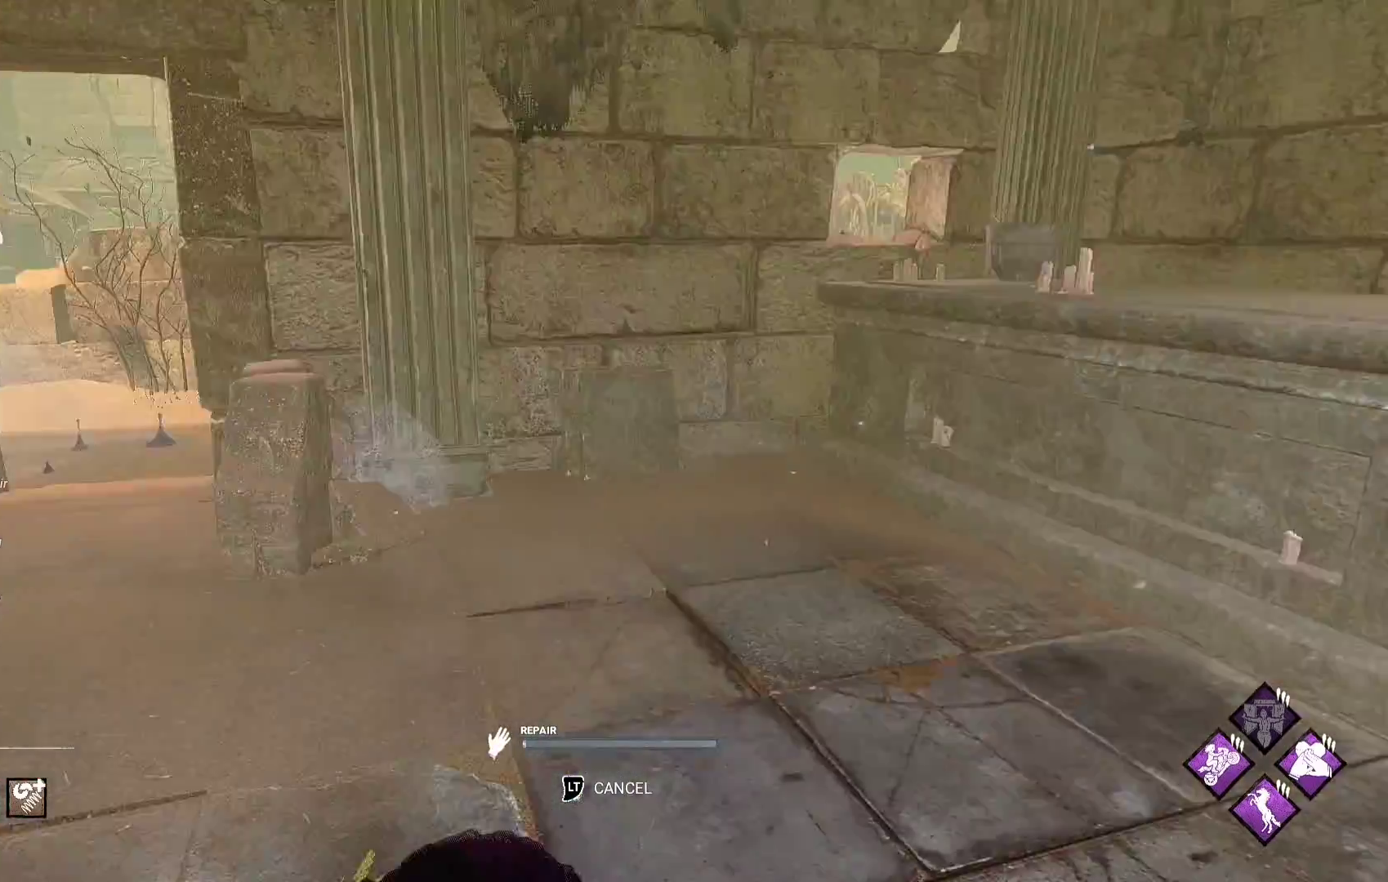
{"buttons": [], "left_stick": "center", "right_stick": "center", "events": [[100, "right_stick", "center"]]}
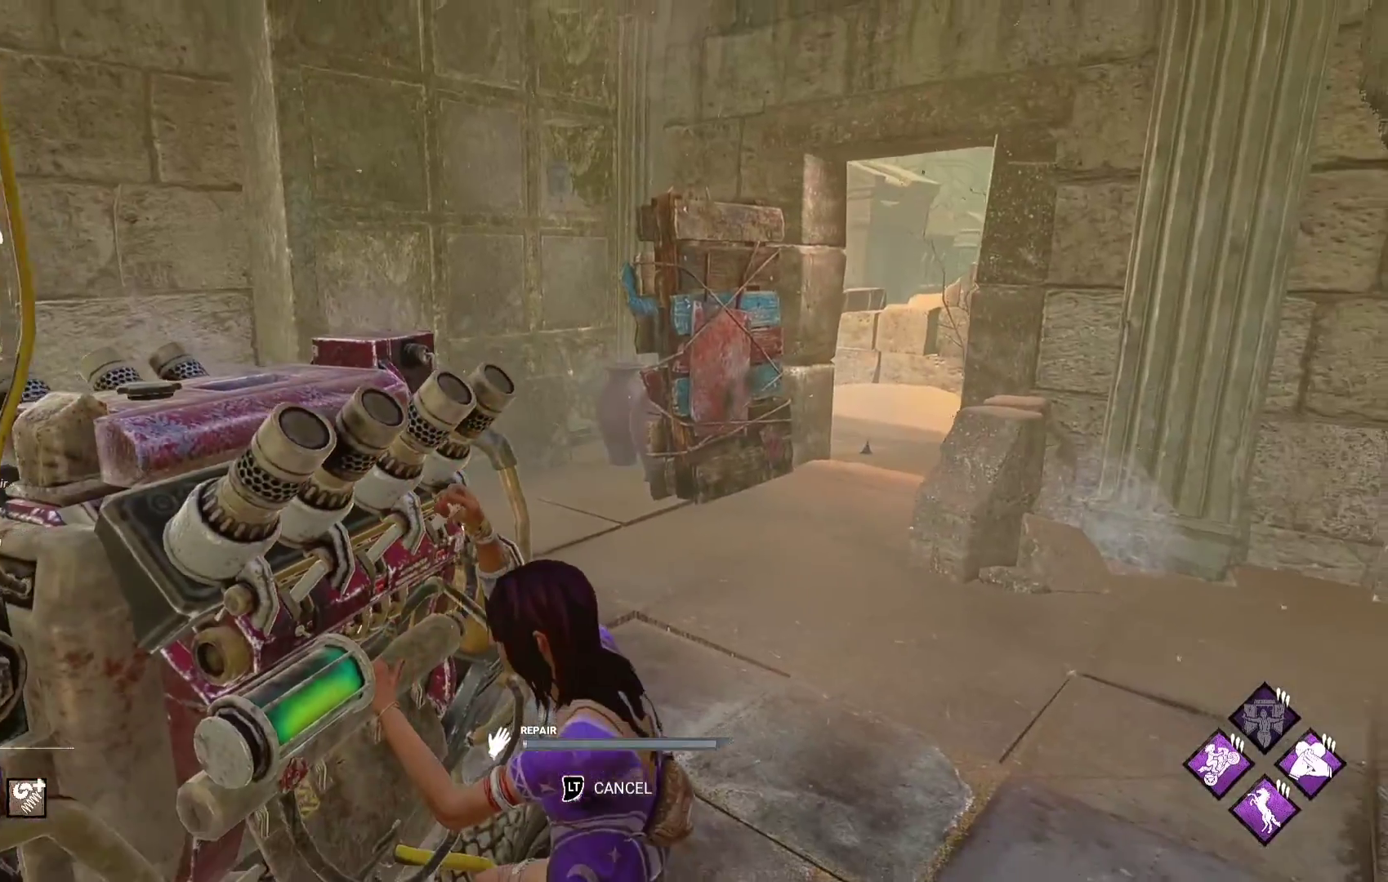
{"buttons": [], "left_stick": "center", "right_stick": "center", "events": []}
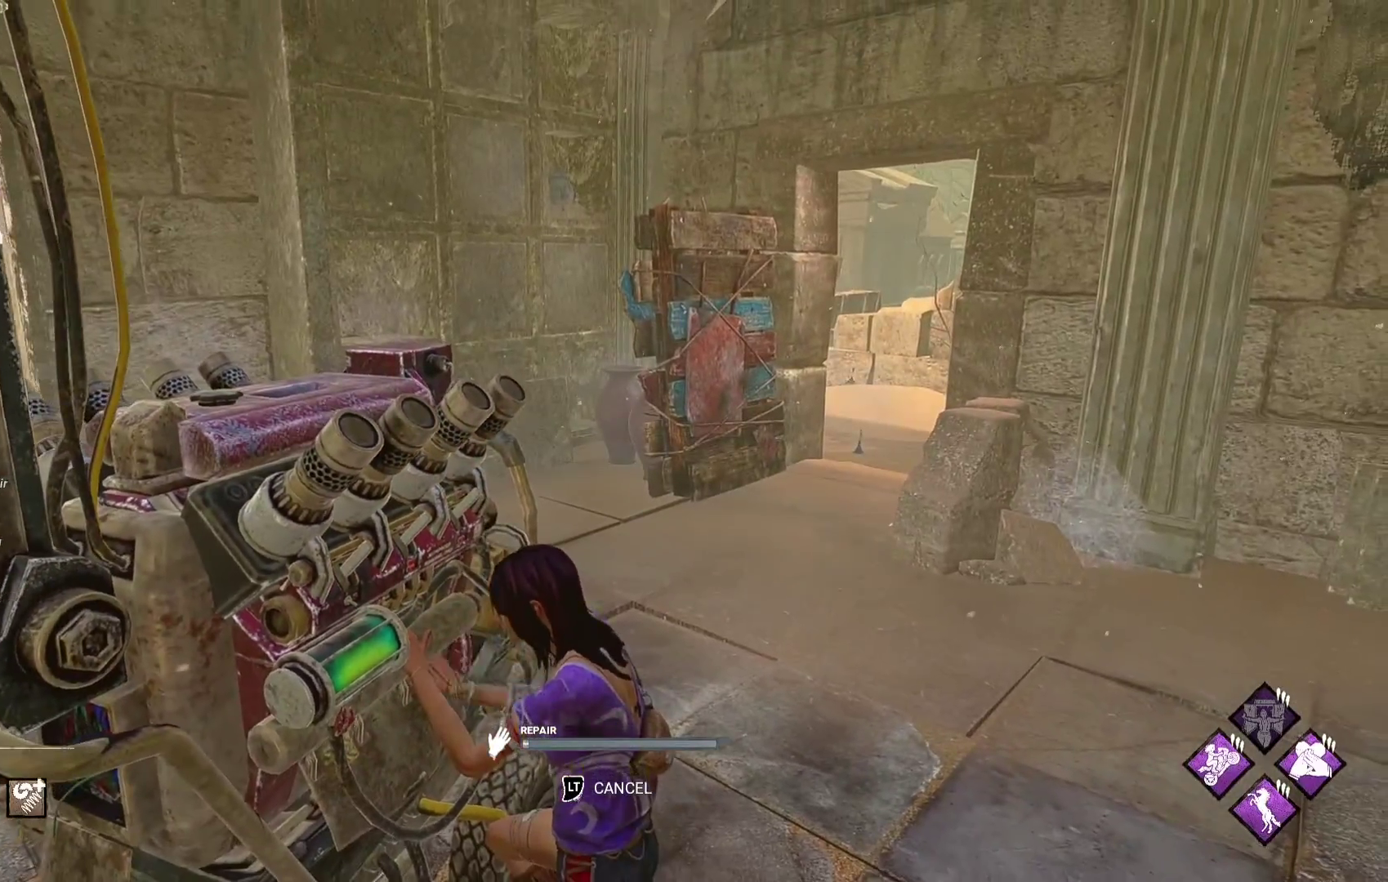
{"buttons": [], "left_stick": "center", "right_stick": "center", "events": []}
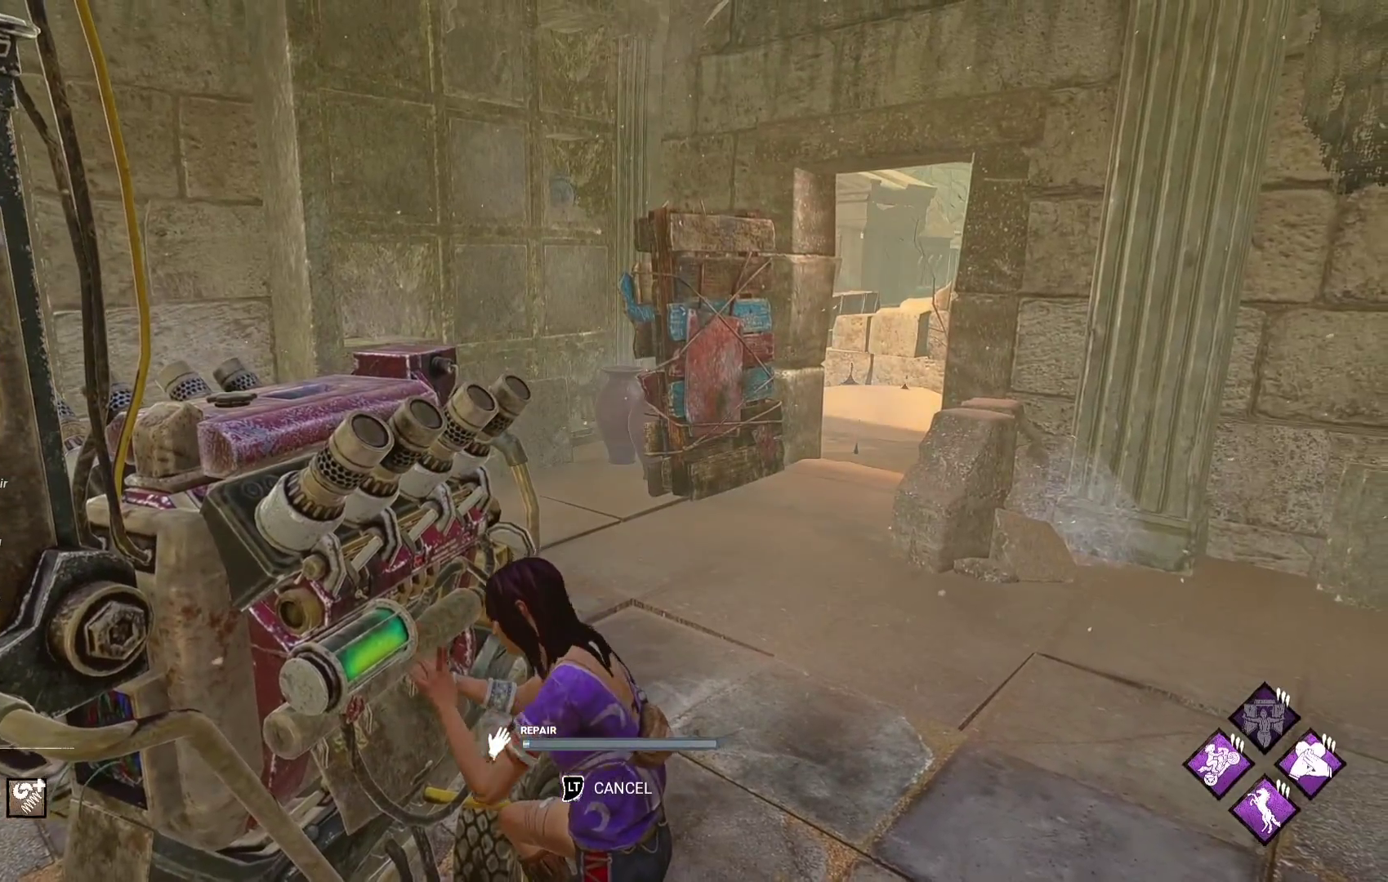
{"buttons": [], "left_stick": "center", "right_stick": "center", "events": [[133, "right_stick", "left"], [300, "right_stick", "center"]]}
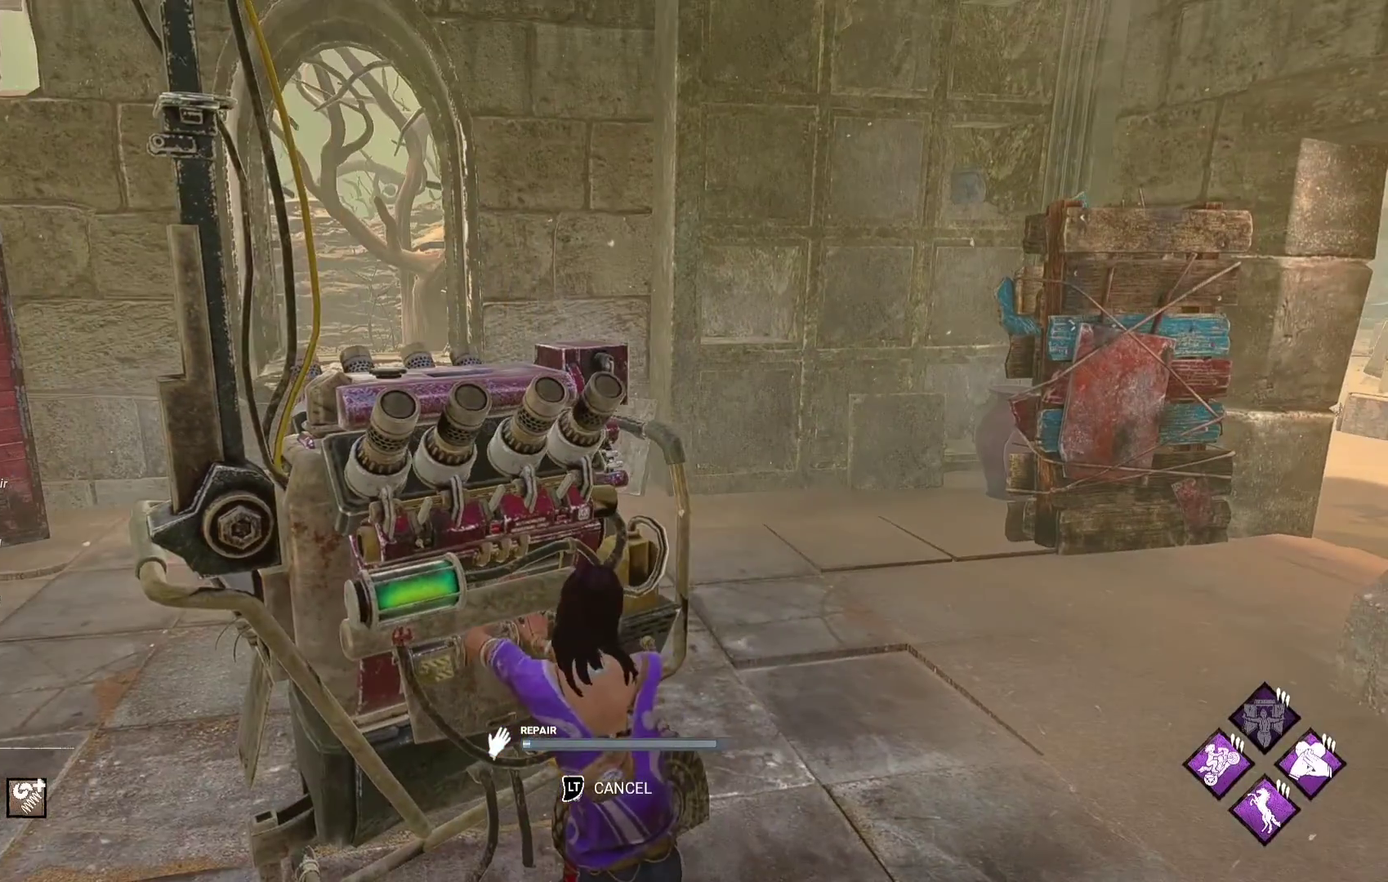
{"buttons": [], "left_stick": "center", "right_stick": "center", "events": [[267, "right_stick", "right"], [417, "right_stick", "center"]]}
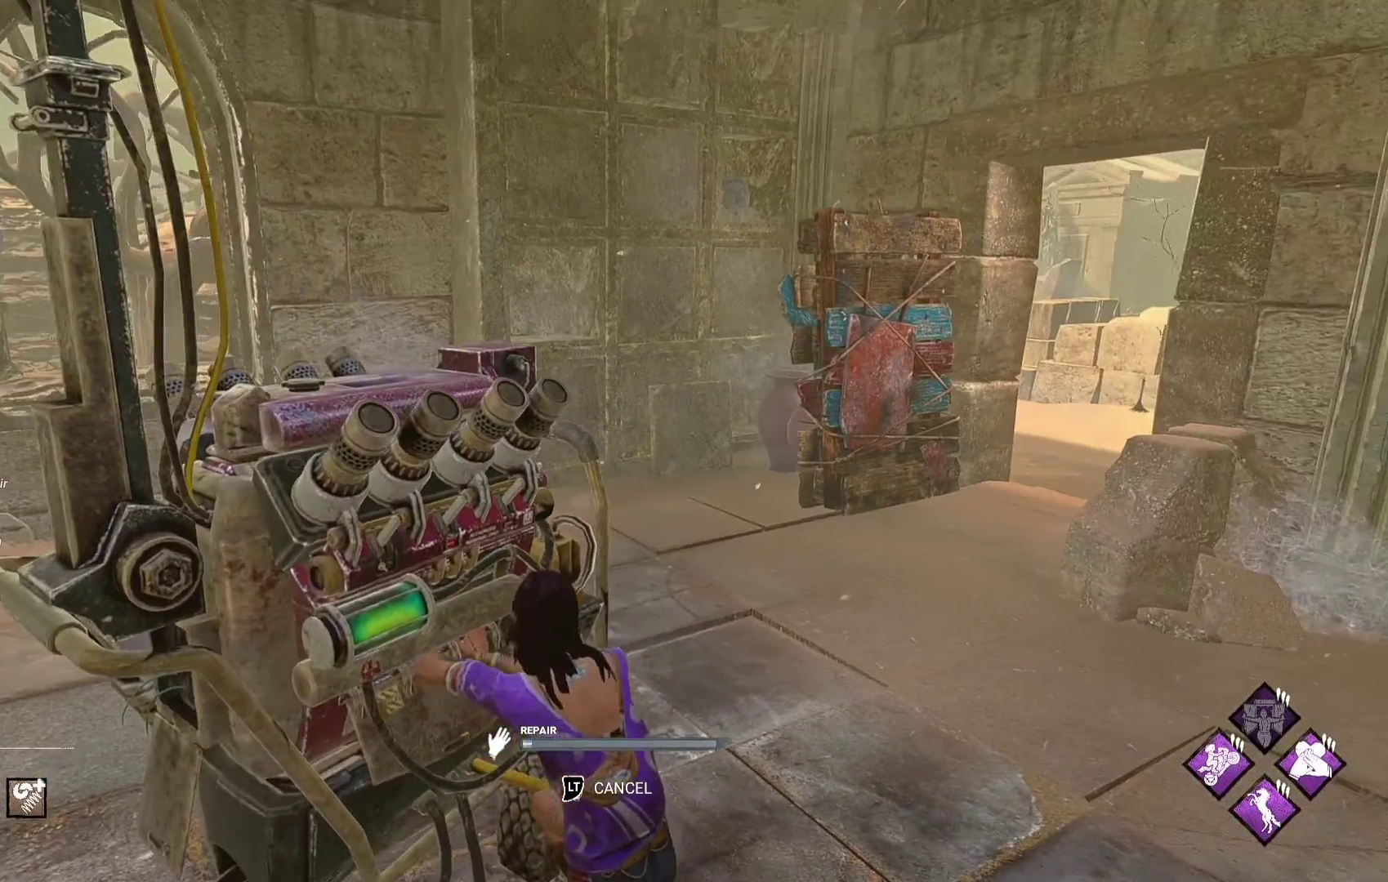
{"buttons": [], "left_stick": "center", "right_stick": "center", "events": []}
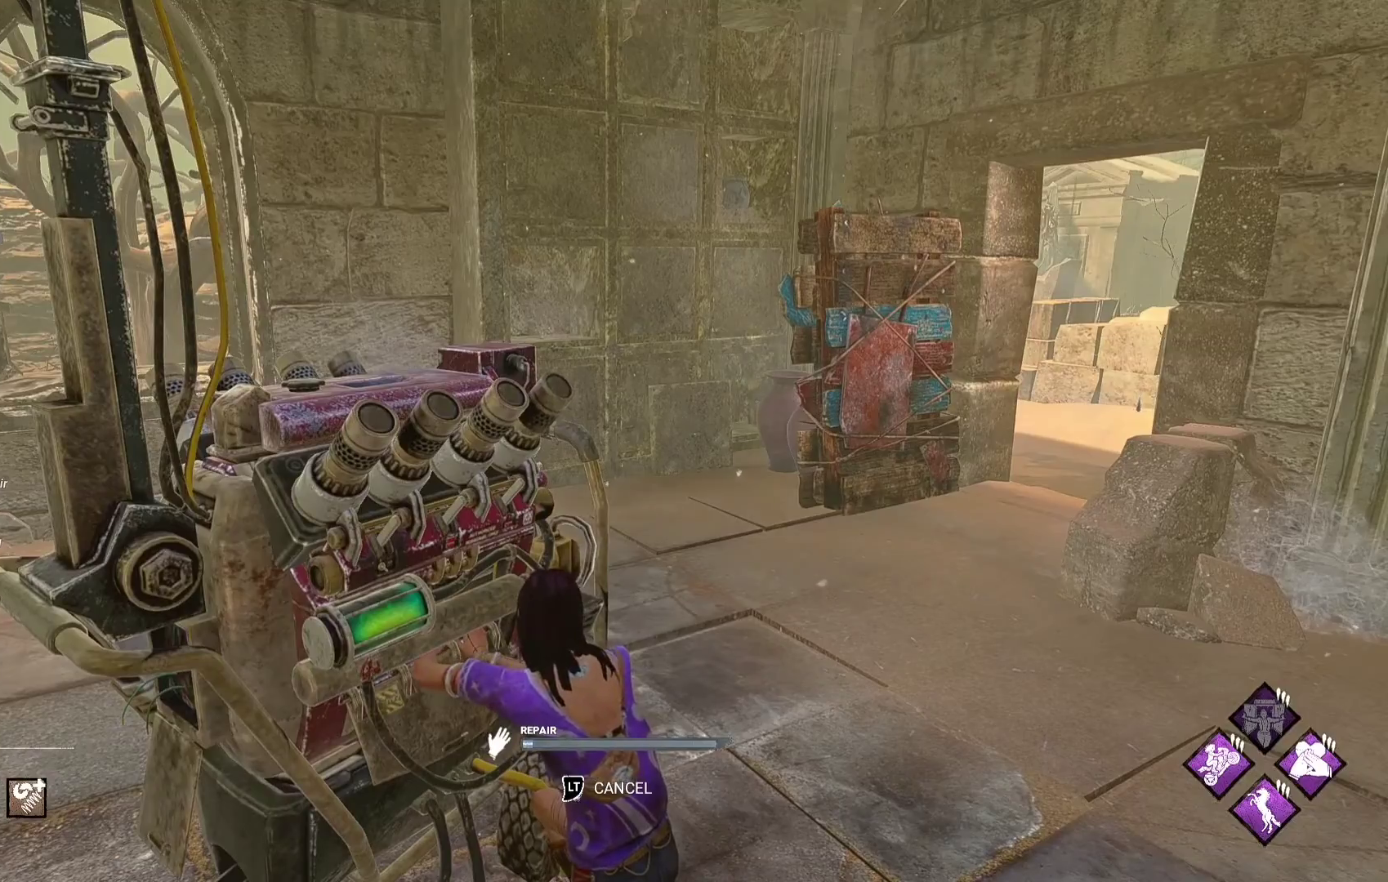
{"buttons": [], "left_stick": "center", "right_stick": "center", "events": []}
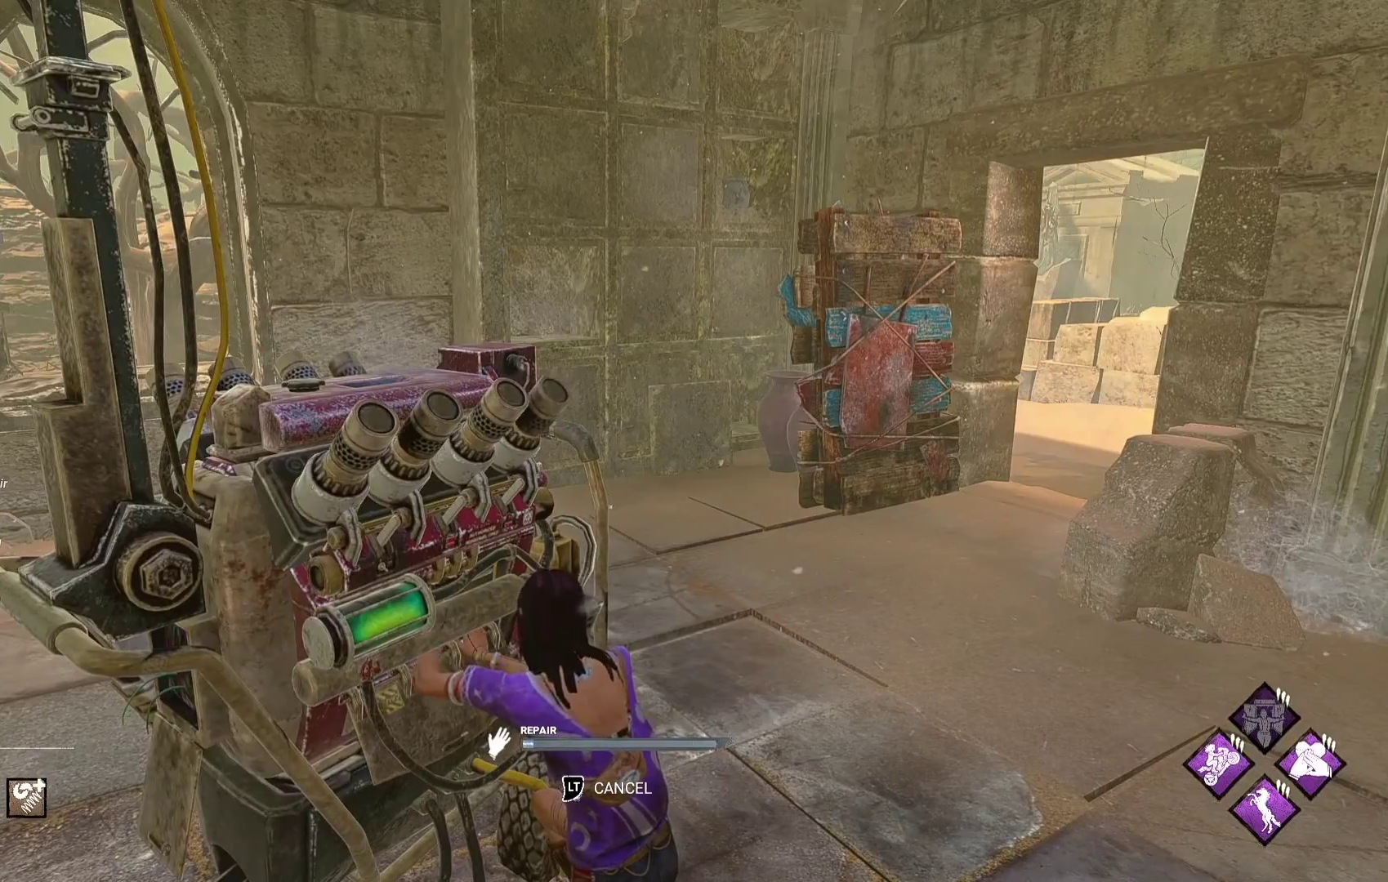
{"buttons": [], "left_stick": "center", "right_stick": "center", "events": [[83, "right_stick", "left"], [267, "right_stick", "center"]]}
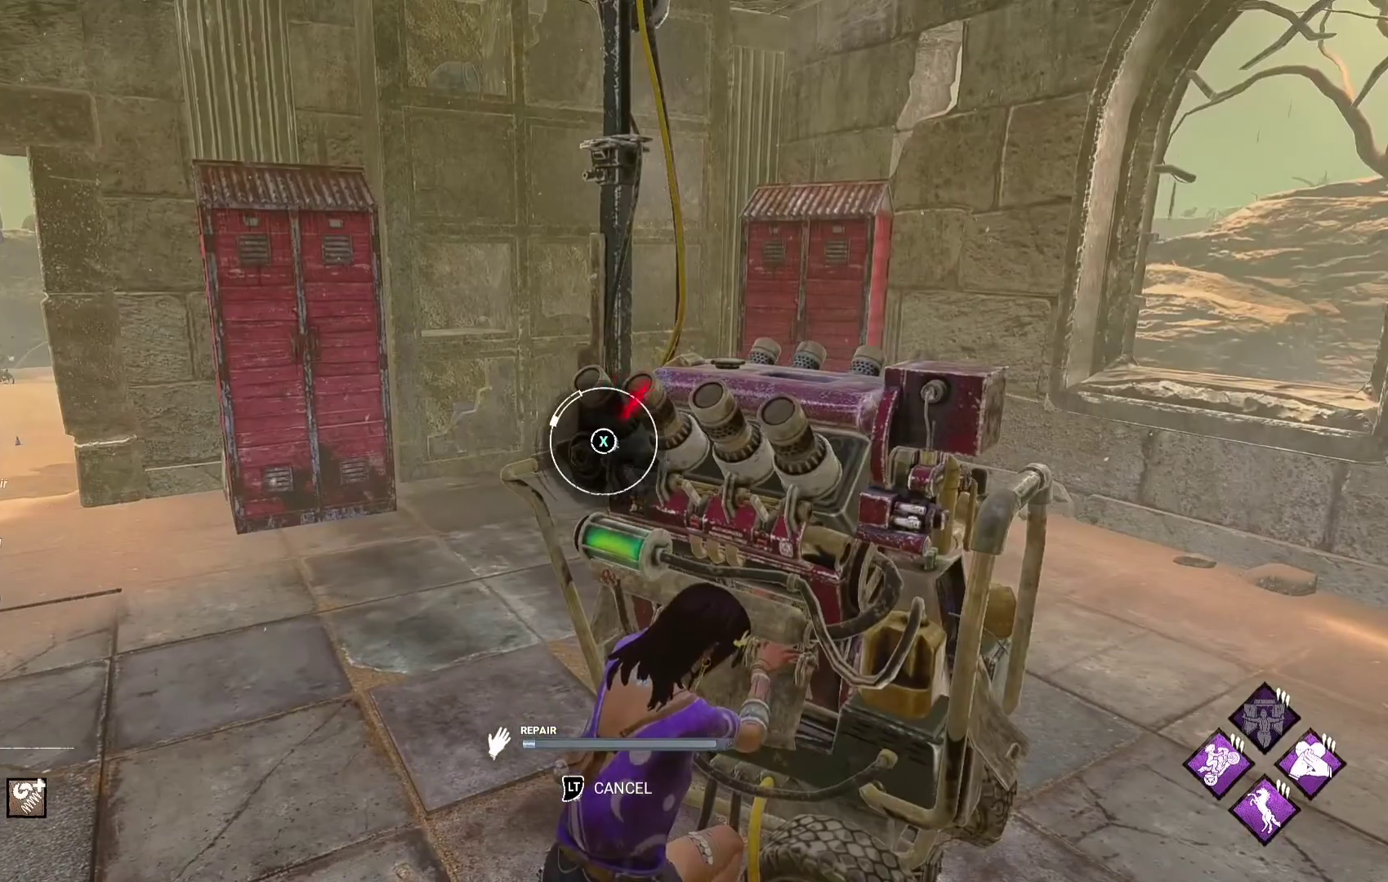
{"buttons": [], "left_stick": "center", "right_stick": "center", "events": []}
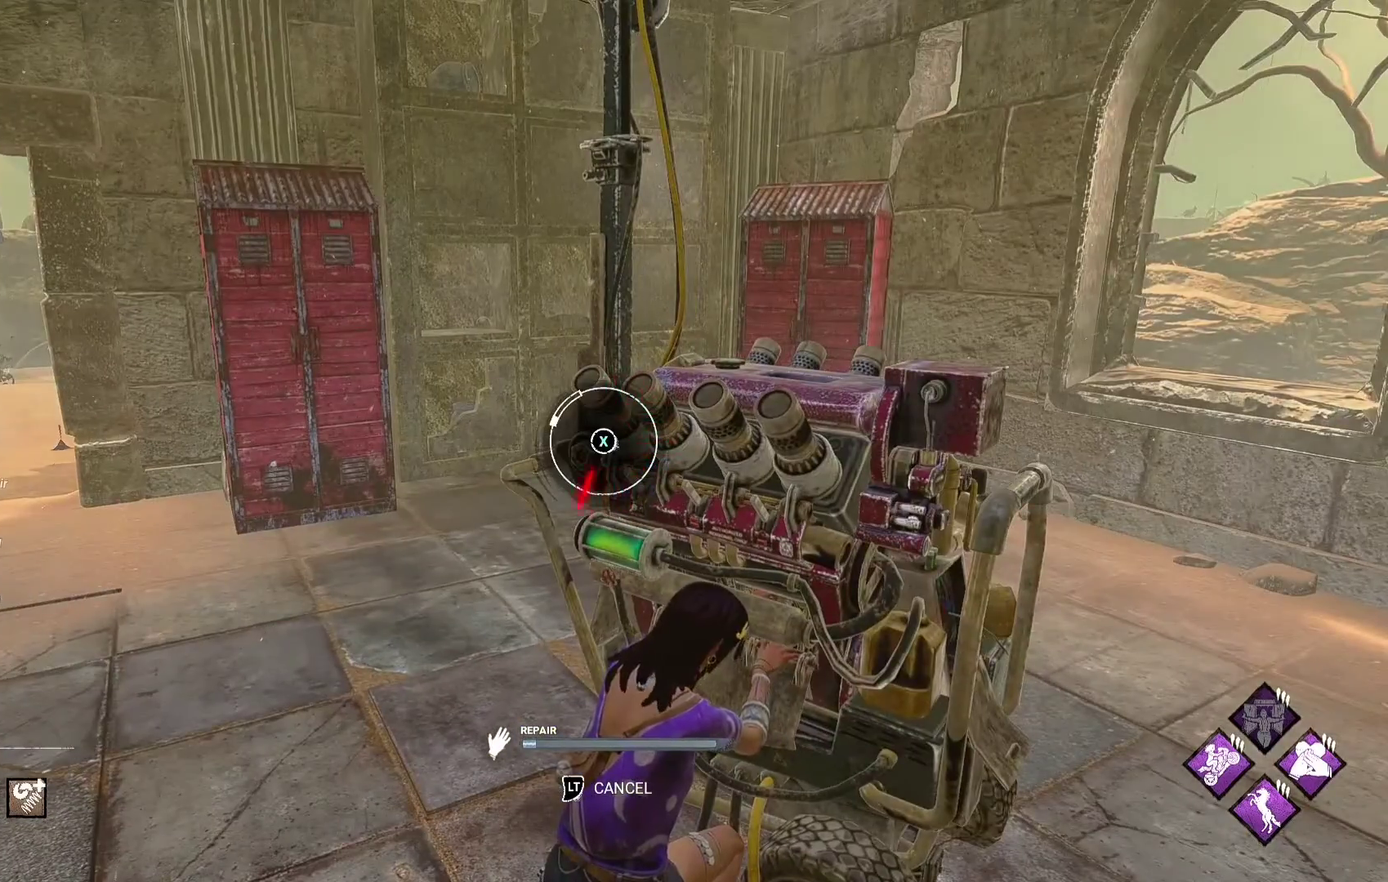
{"buttons": [], "left_stick": "center", "right_stick": "center", "events": [[317, "X", "down"], [467, "X", "up"]]}